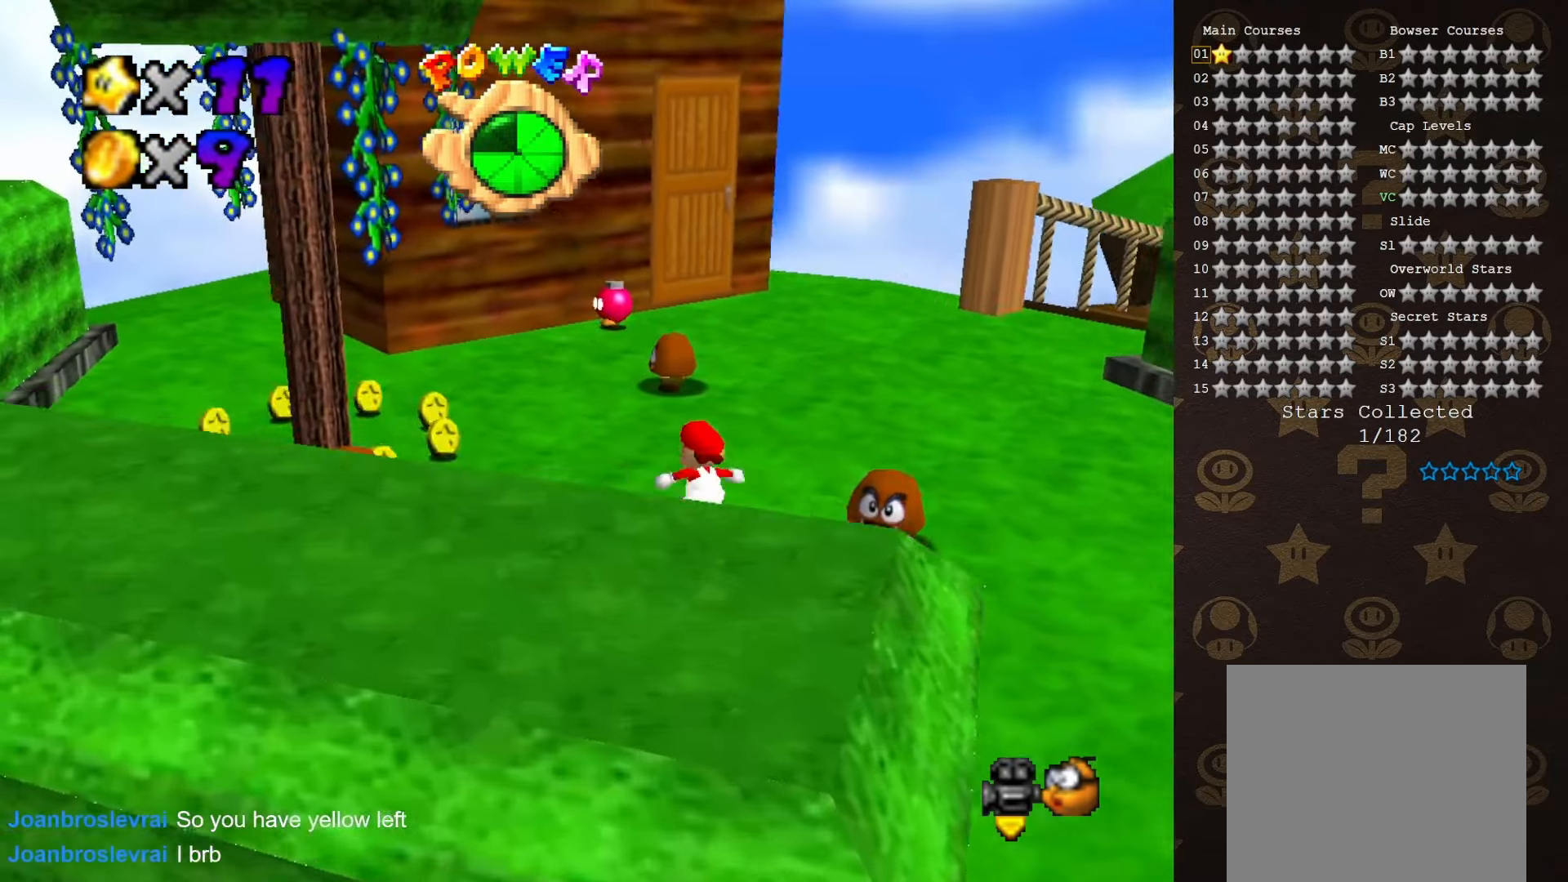
Gameplay with a controller (Nintendo layout); each line is a JSON object with the inputs held at the frame after it. "events" lists button and stick changes between this image and that frame as [ms after this image, input, new state], when the widget could be followed in between. Not read: L3 R3 Z.
{"buttons": [], "left_stick": "up", "events": [[33, "left_stick", "up"], [66, "C_LEFT", "down"], [216, "C_LEFT", "up"]]}
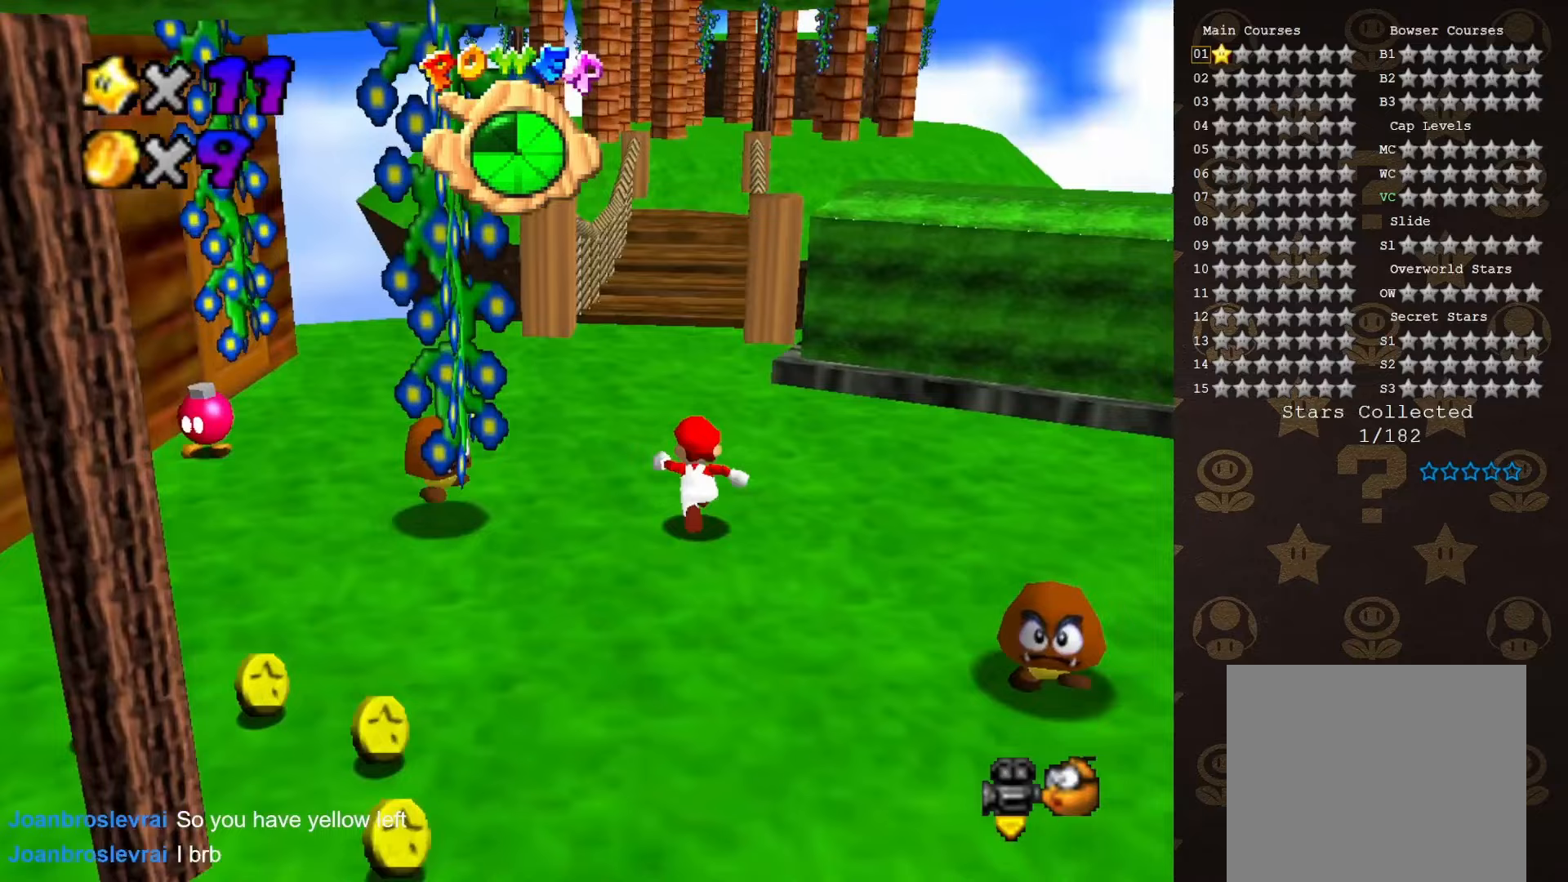
{"buttons": ["C_RIGHT"], "left_stick": "up-left", "events": [[167, "left_stick", "up-left"], [200, "C_RIGHT", "down"], [267, "C_RIGHT", "up"], [467, "C_RIGHT", "down"]]}
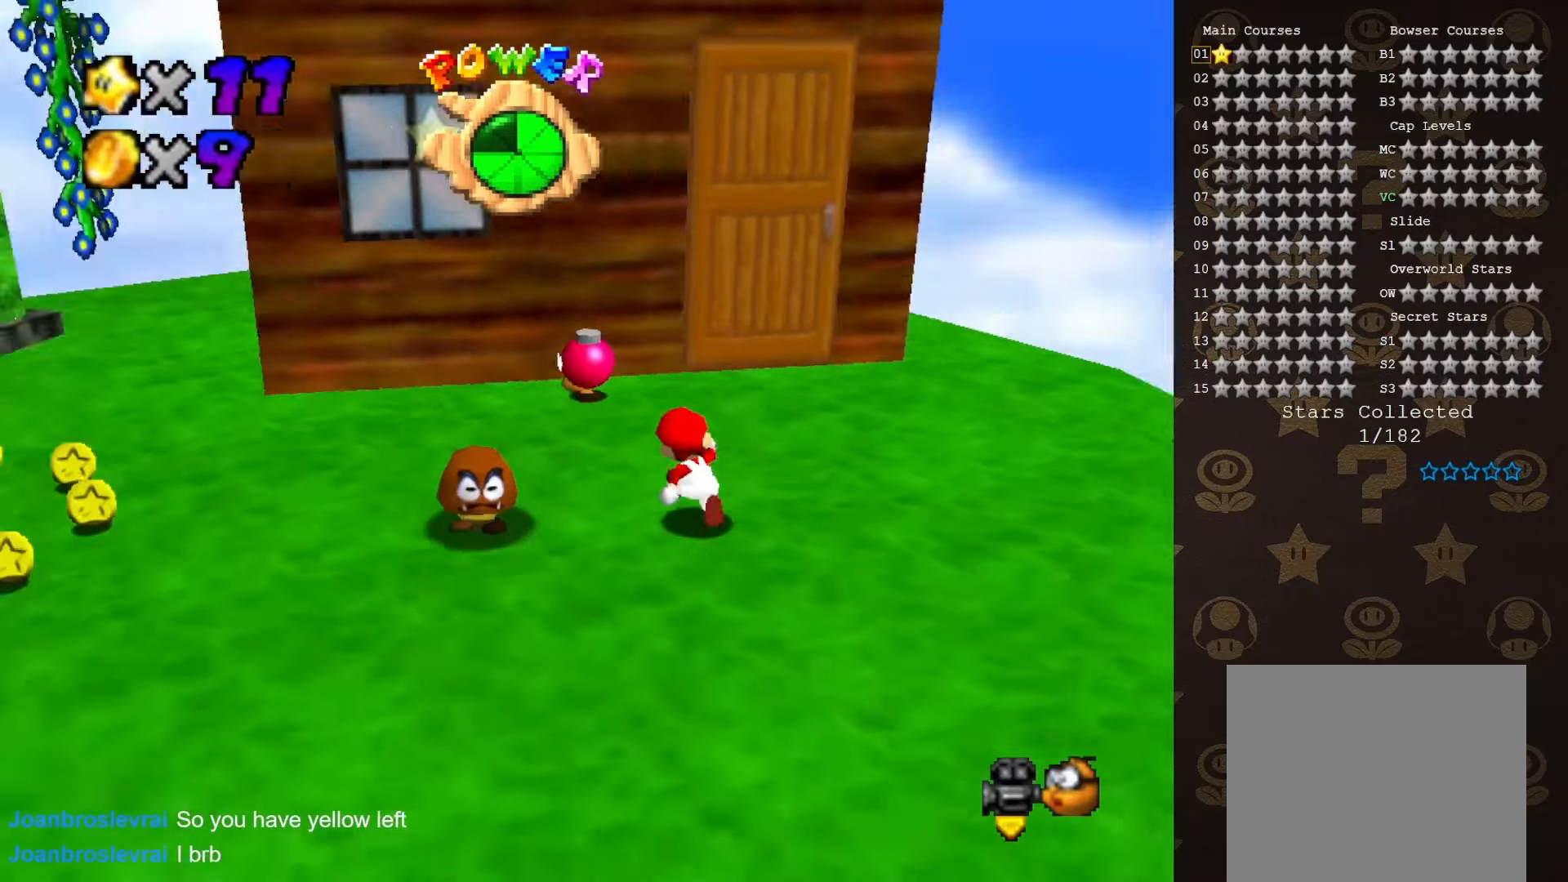
{"buttons": [], "left_stick": "up-left", "events": [[50, "C_RIGHT", "up"], [150, "C_RIGHT", "down"], [217, "C_RIGHT", "up"]]}
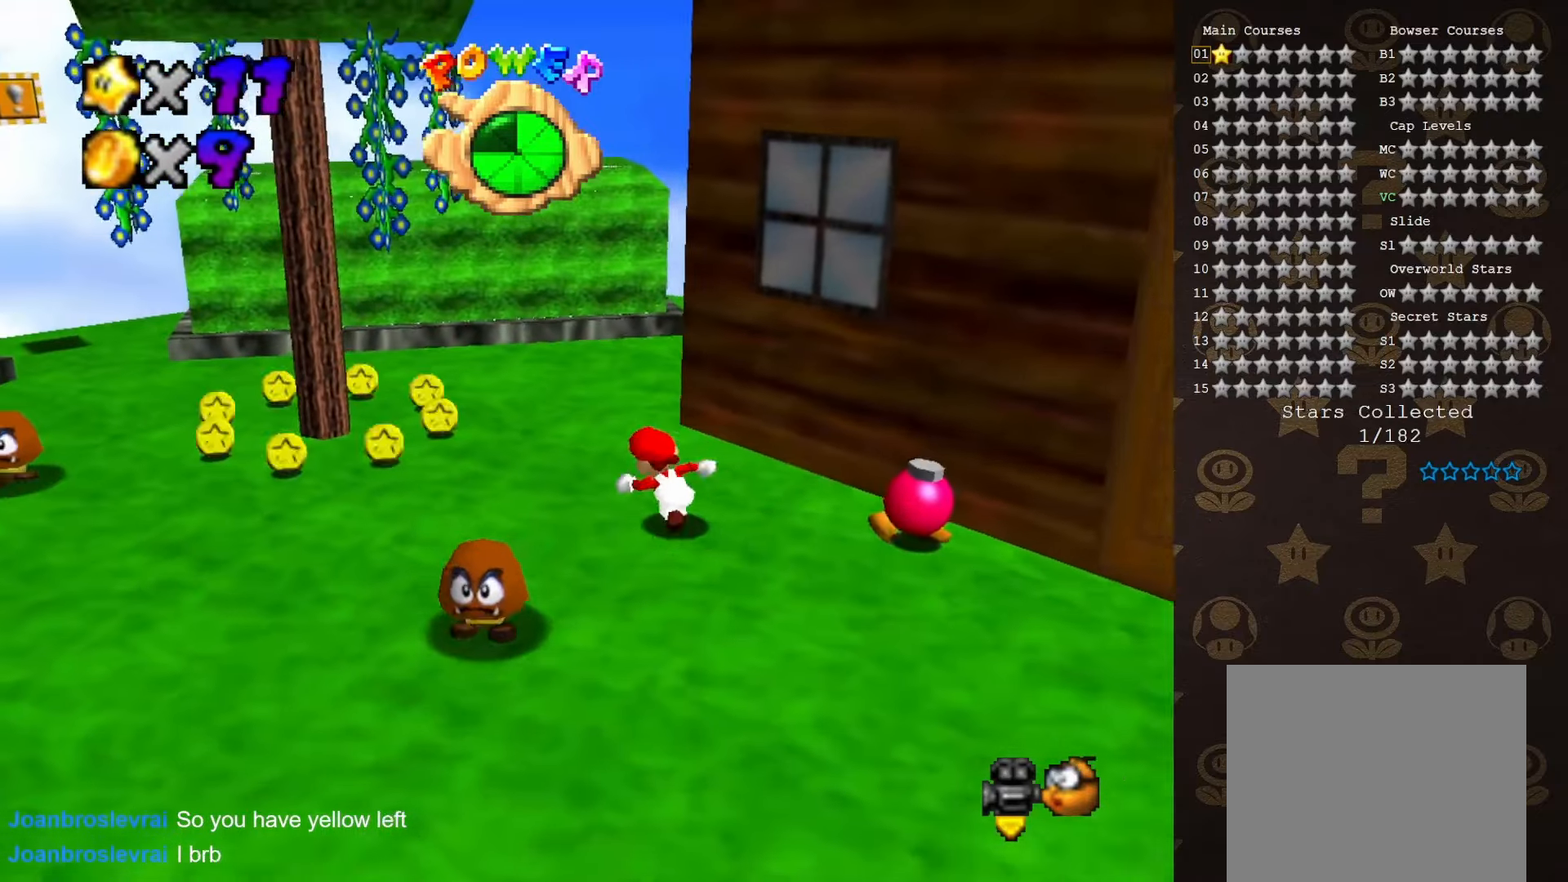
{"buttons": ["A"], "left_stick": "down", "events": [[133, "B", "down"], [217, "B", "up"], [350, "C_LEFT", "down"], [383, "left_stick", "down"], [417, "C_LEFT", "up"], [500, "A", "down"]]}
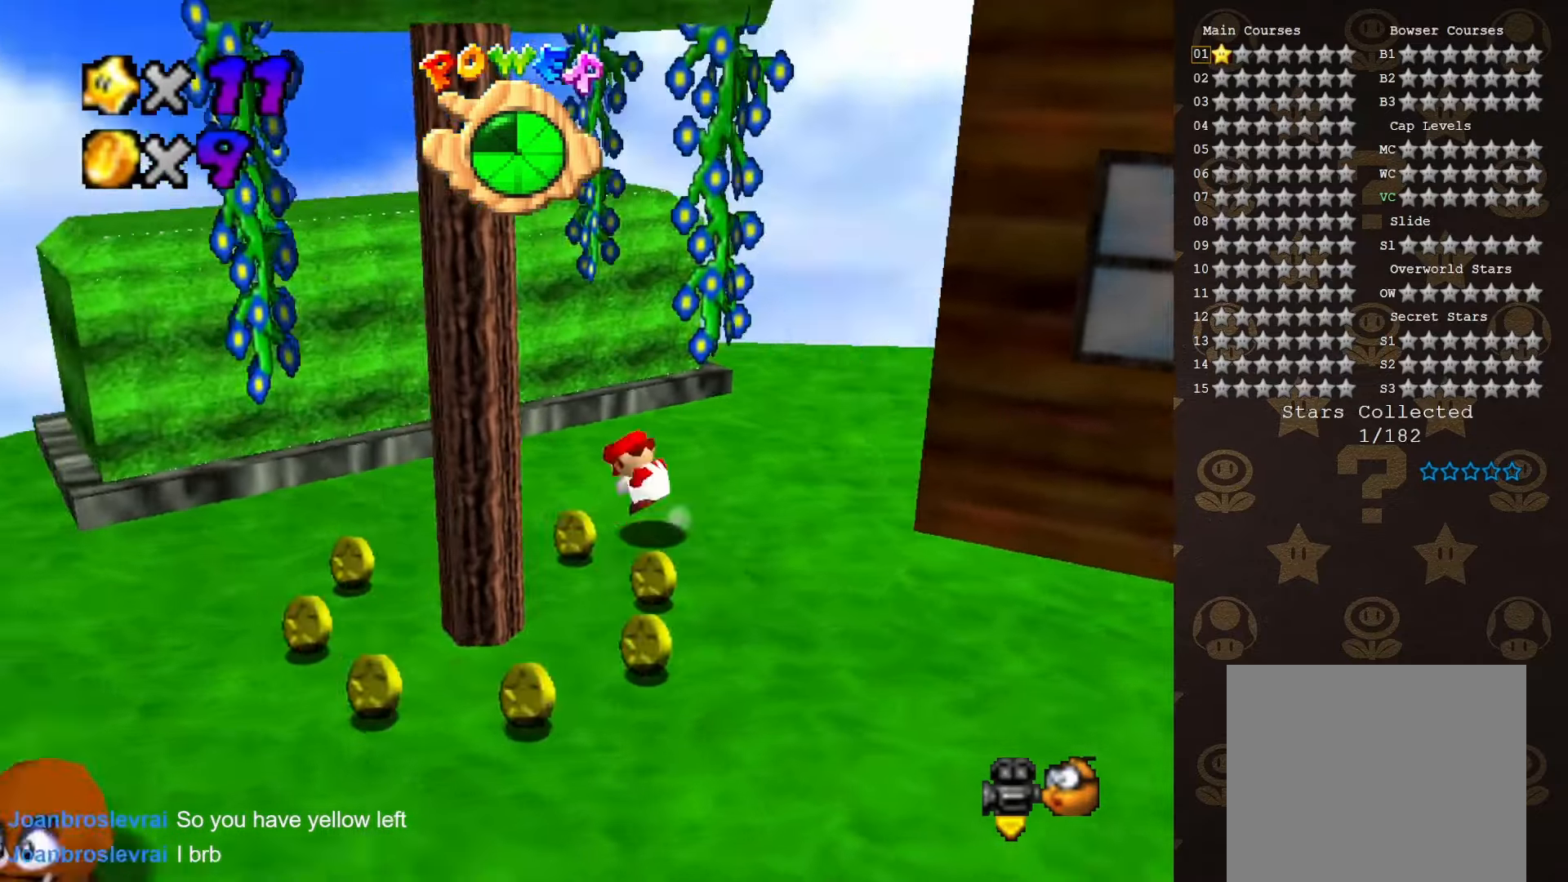
{"buttons": [], "left_stick": "down", "events": [[133, "A", "up"], [200, "left_stick", "center"], [250, "C_LEFT", "down"], [283, "C_LEFT", "up"], [383, "left_stick", "down"]]}
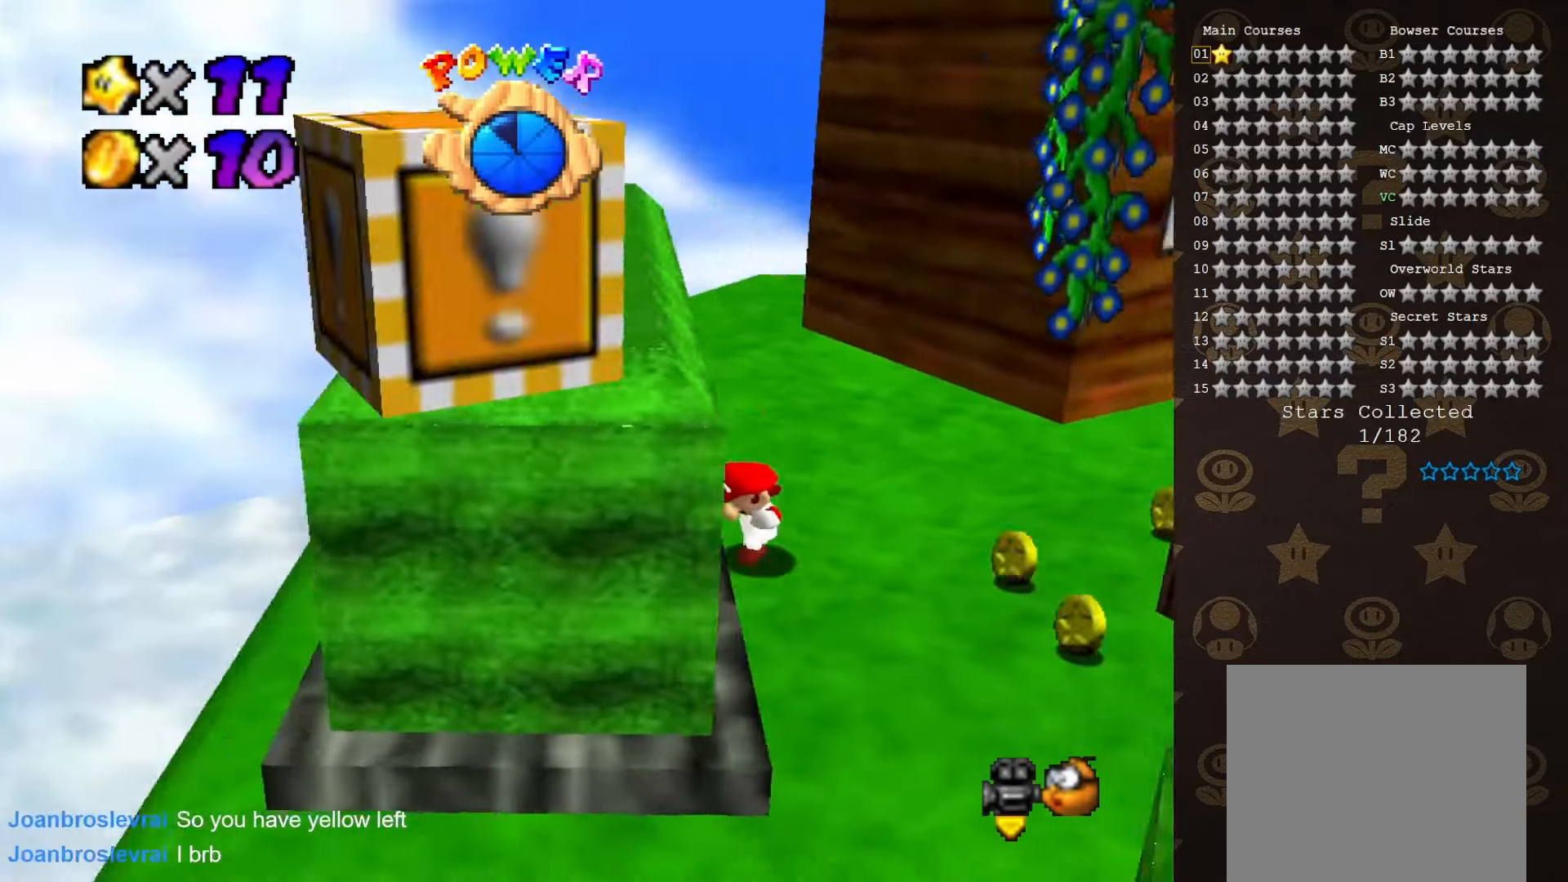
{"buttons": ["C_LEFT"], "left_stick": "up-right", "events": [[133, "left_stick", "down-right"], [317, "left_stick", "right"], [417, "left_stick", "up-right"], [500, "C_LEFT", "down"]]}
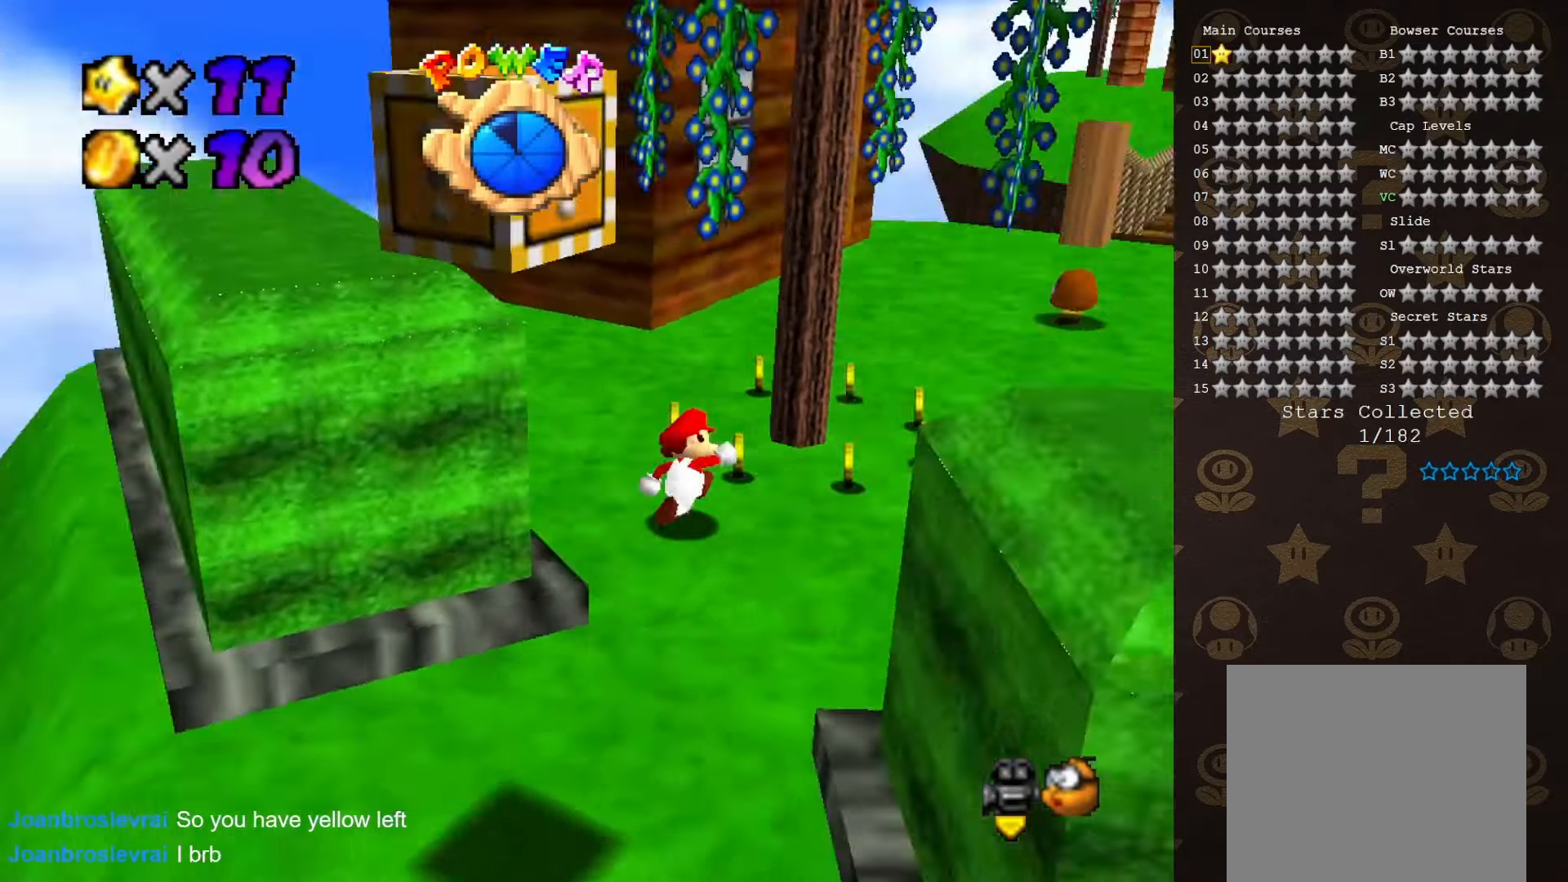
{"buttons": [], "left_stick": "up-right", "events": [[133, "C_LEFT", "up"], [317, "left_stick", "up"], [383, "C_UP", "down"], [417, "C_UP", "up"], [500, "left_stick", "up-right"]]}
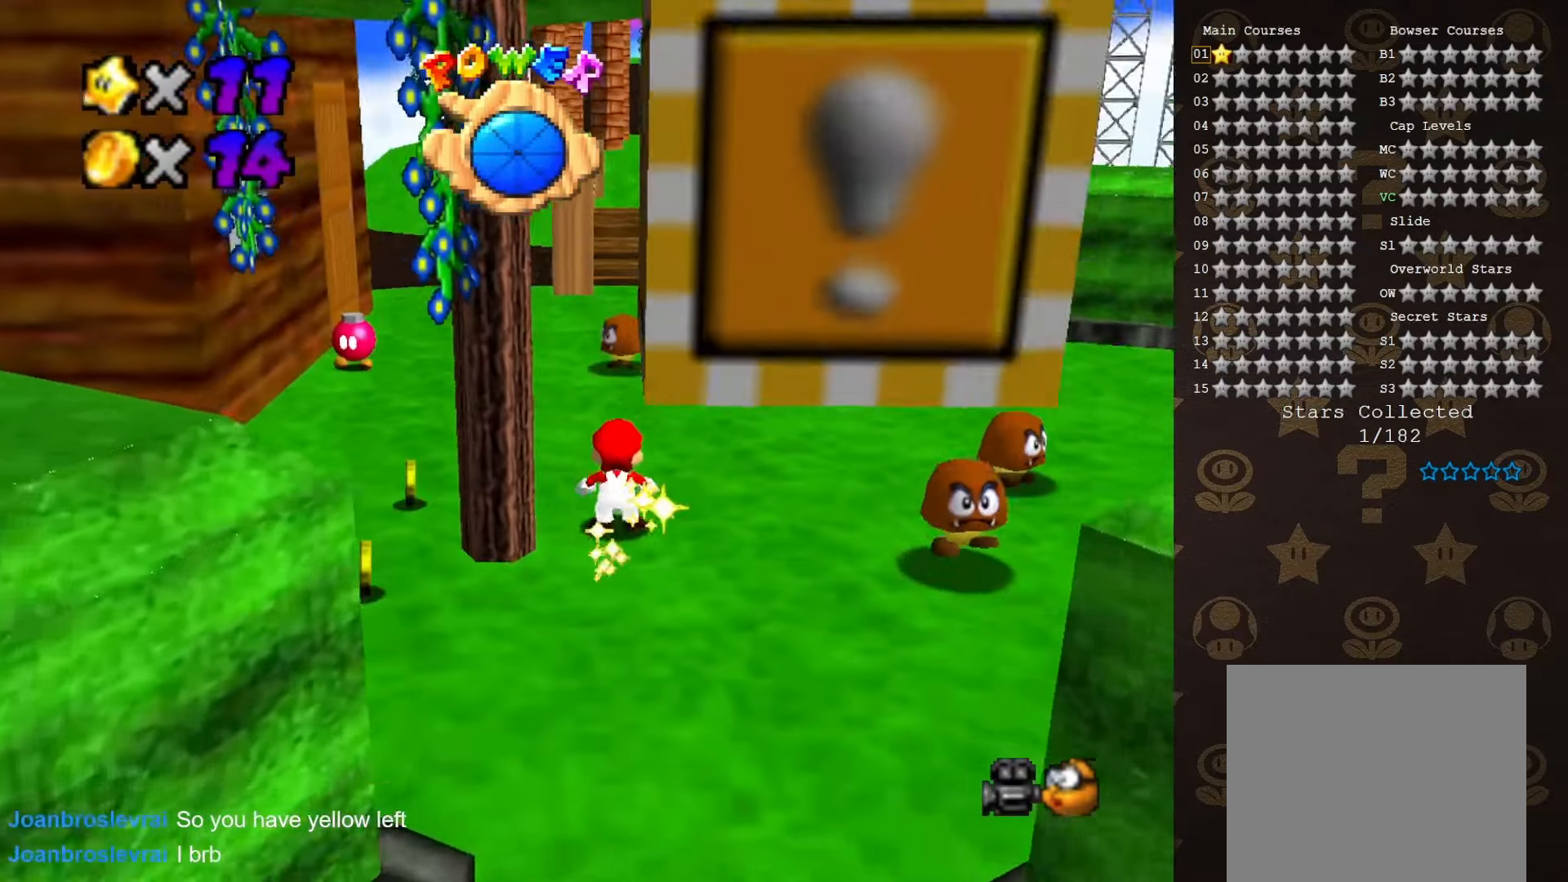
{"buttons": [], "left_stick": "up", "events": [[133, "A", "down"], [217, "A", "up"], [217, "left_stick", "up"]]}
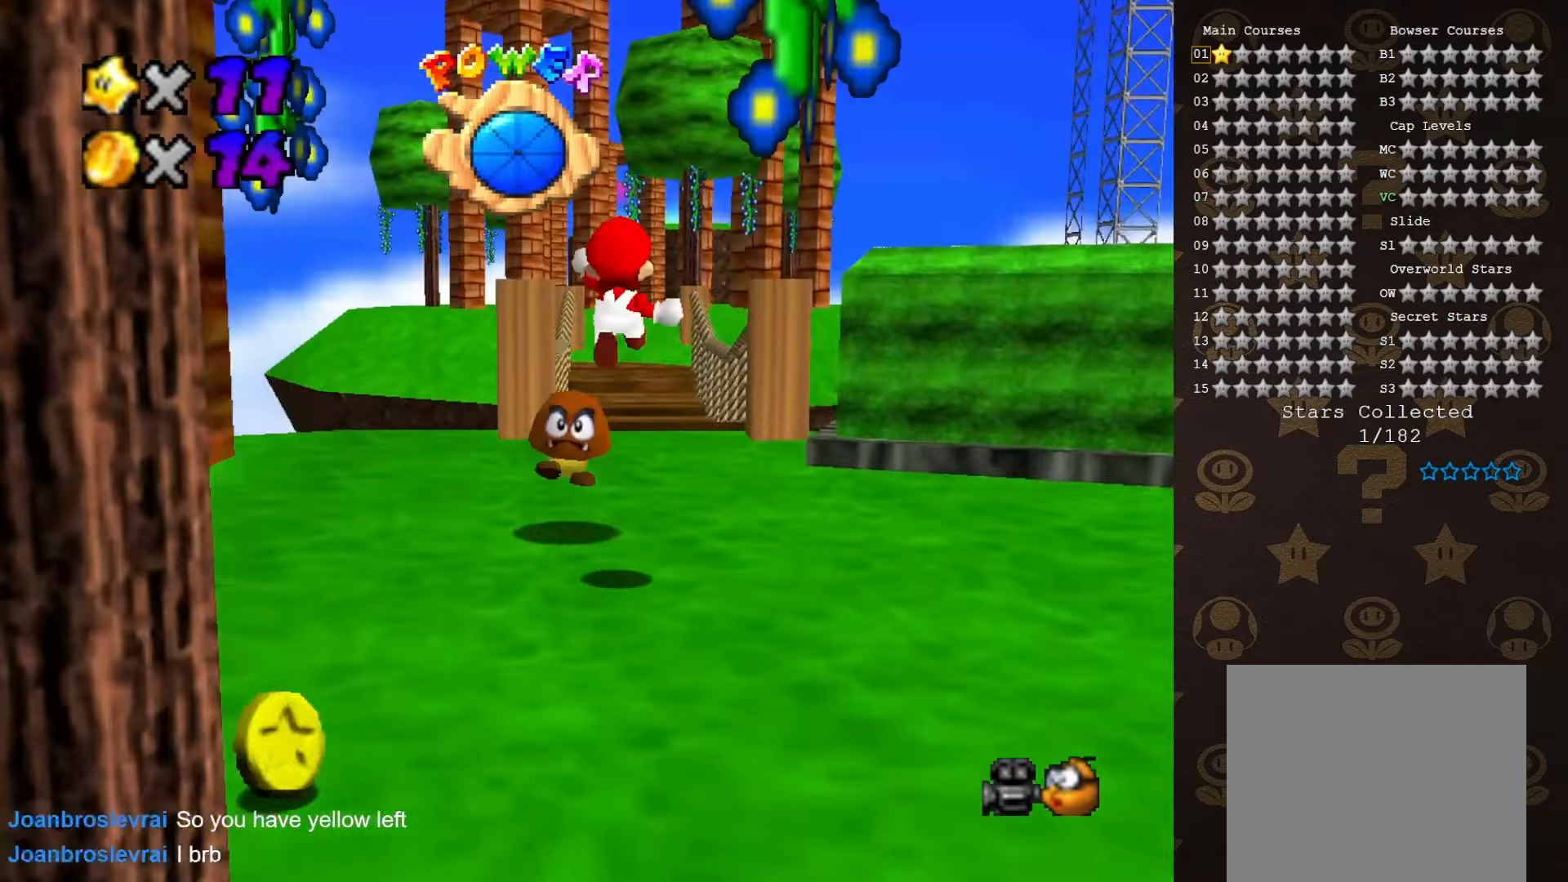
{"buttons": [], "left_stick": "up", "events": []}
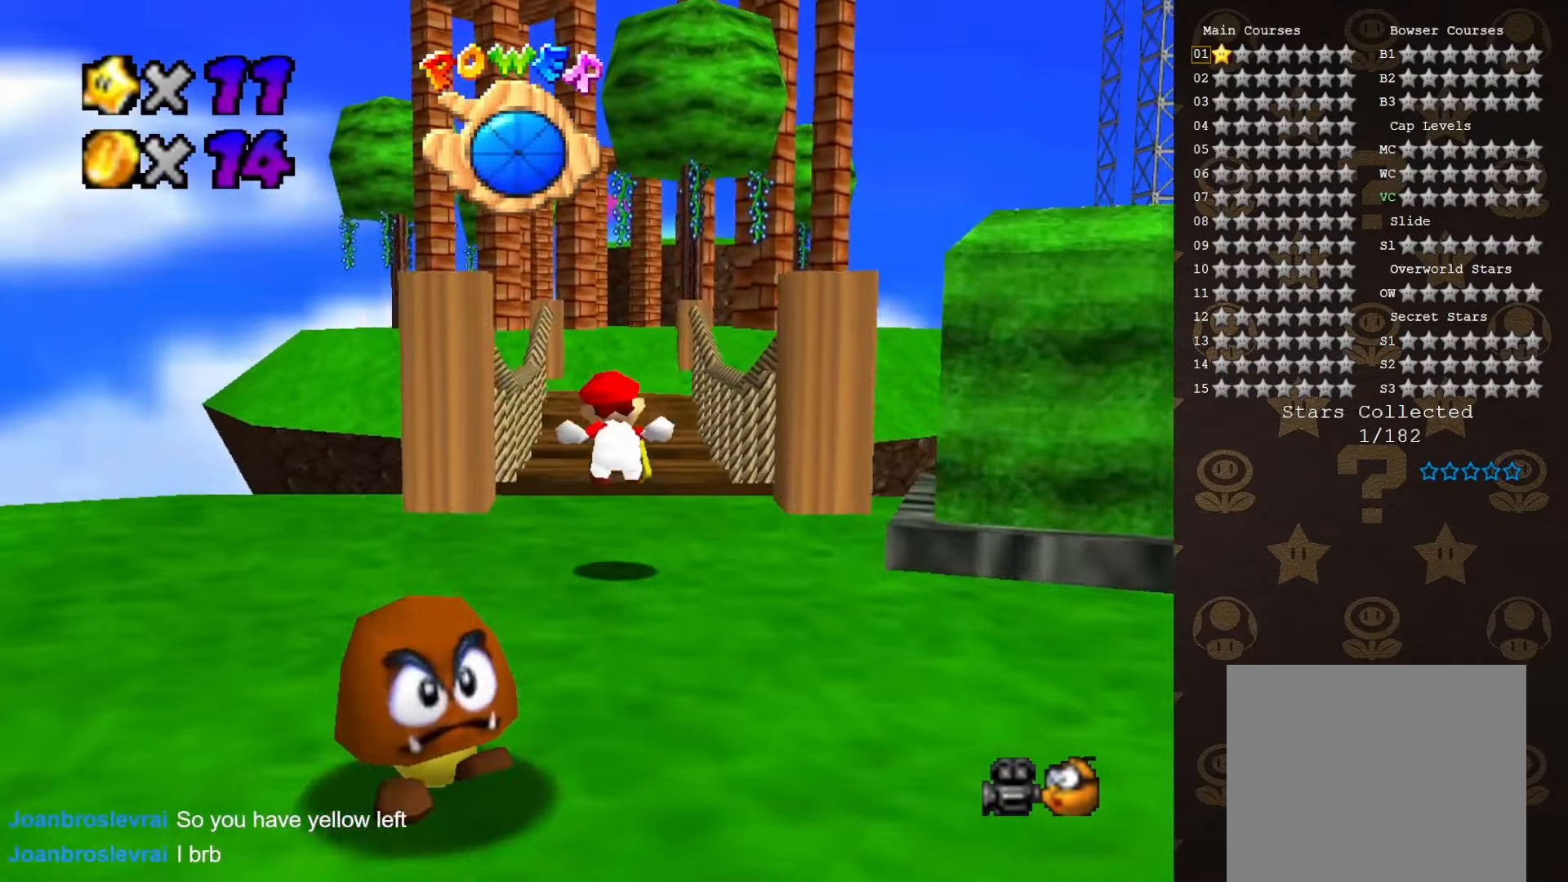
{"buttons": [], "left_stick": "up", "events": [[183, "A", "down"], [283, "A", "up"]]}
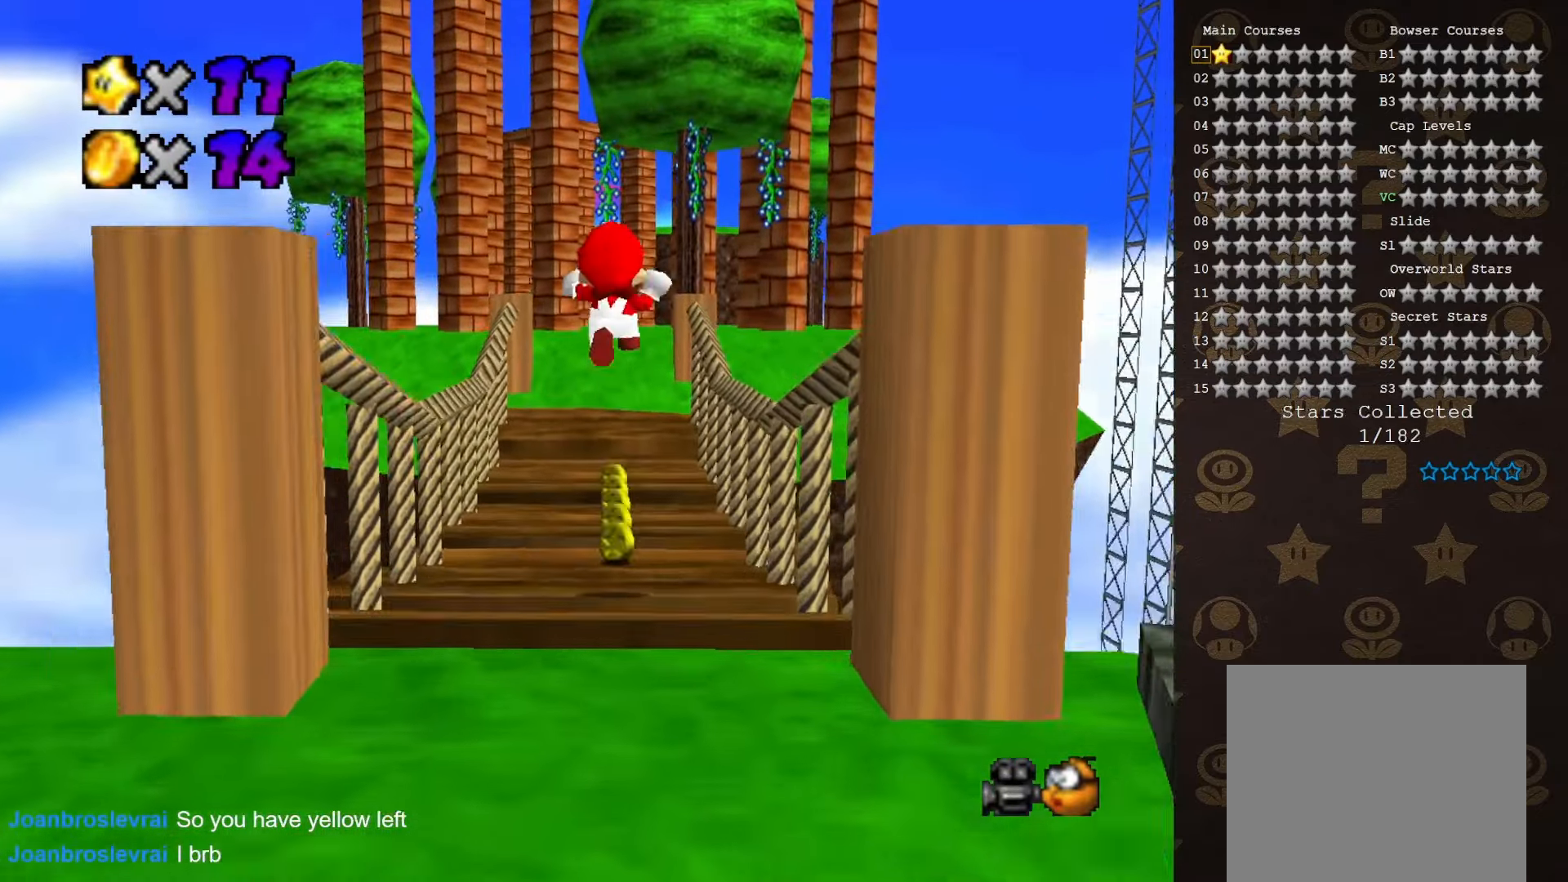
{"buttons": [], "left_stick": "up", "events": []}
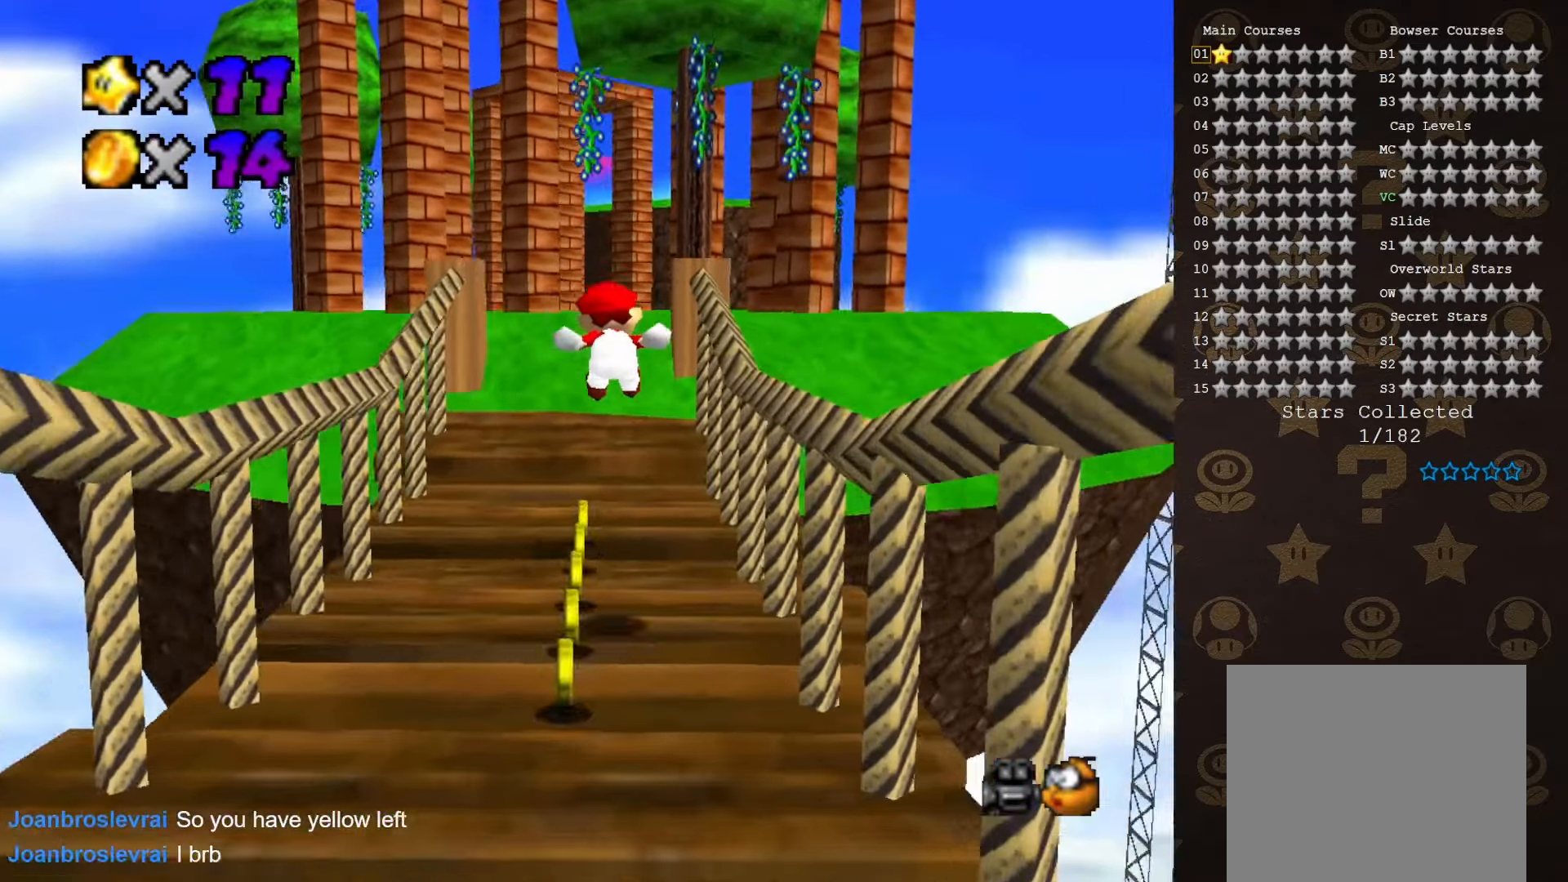
{"buttons": ["A"], "left_stick": "up", "events": [[333, "A", "down"]]}
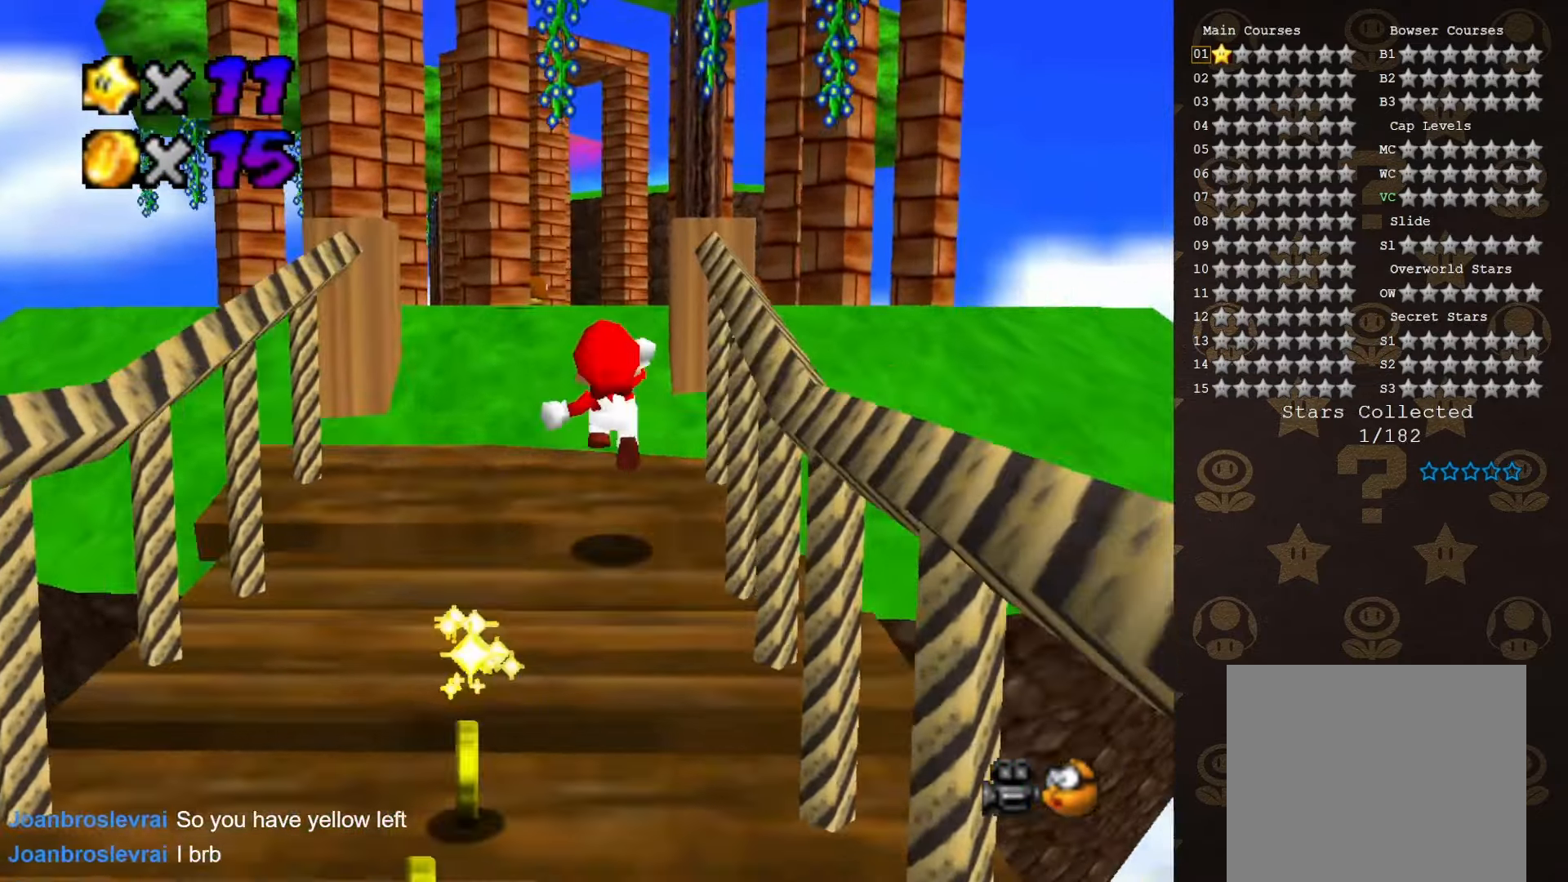
{"buttons": [], "left_stick": "up", "events": [[300, "A", "up"], [300, "C_DOWN", "down"], [433, "C_DOWN", "up"]]}
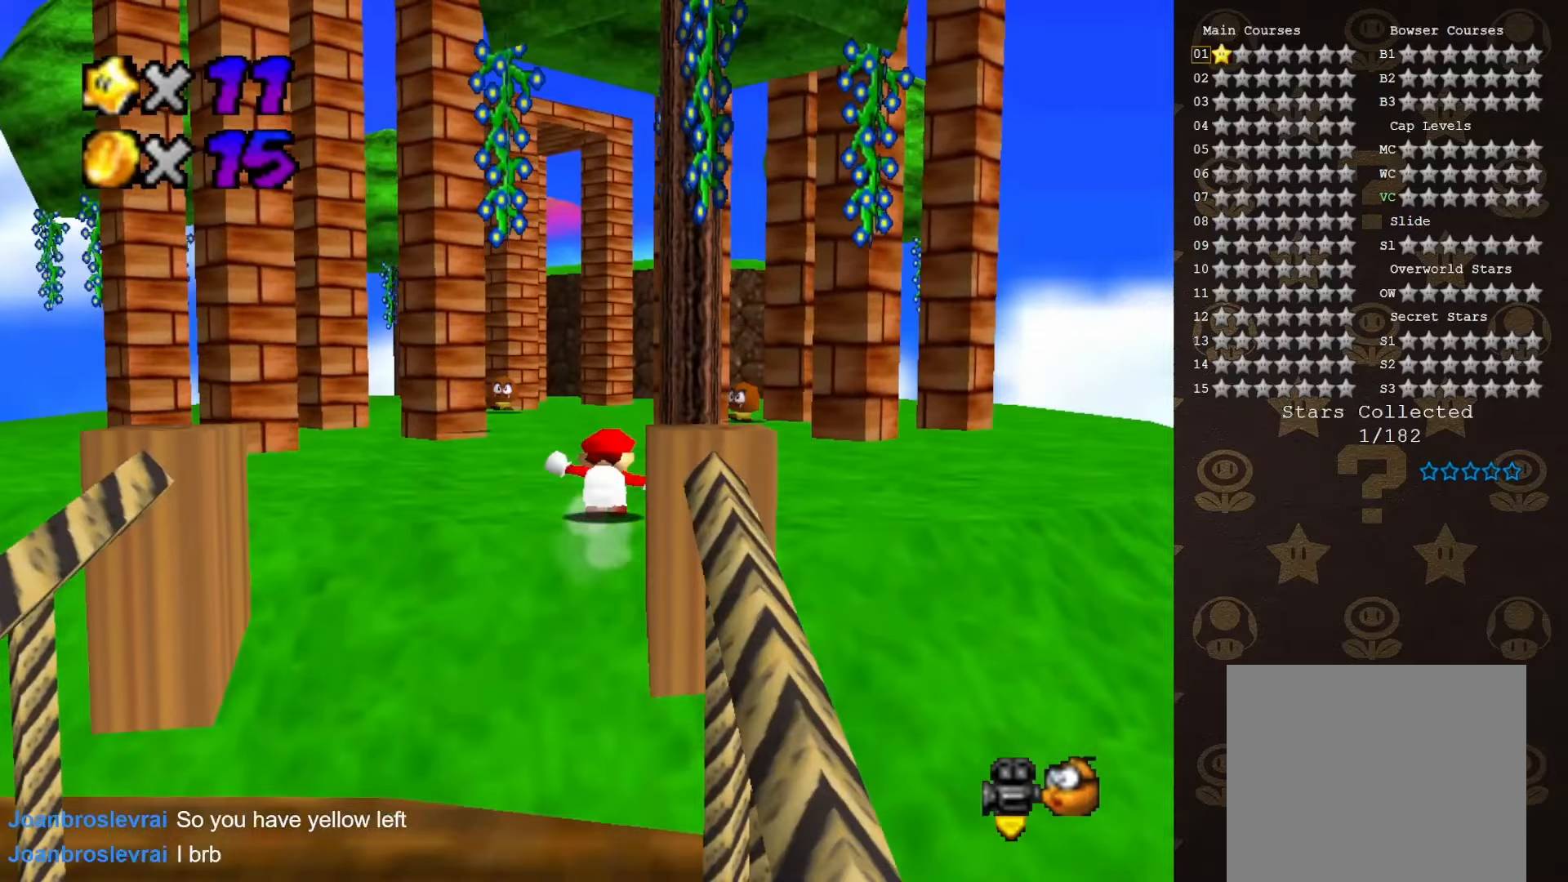
{"buttons": ["B"], "left_stick": "up", "events": [[200, "A", "down"], [266, "A", "up"], [366, "B", "down"]]}
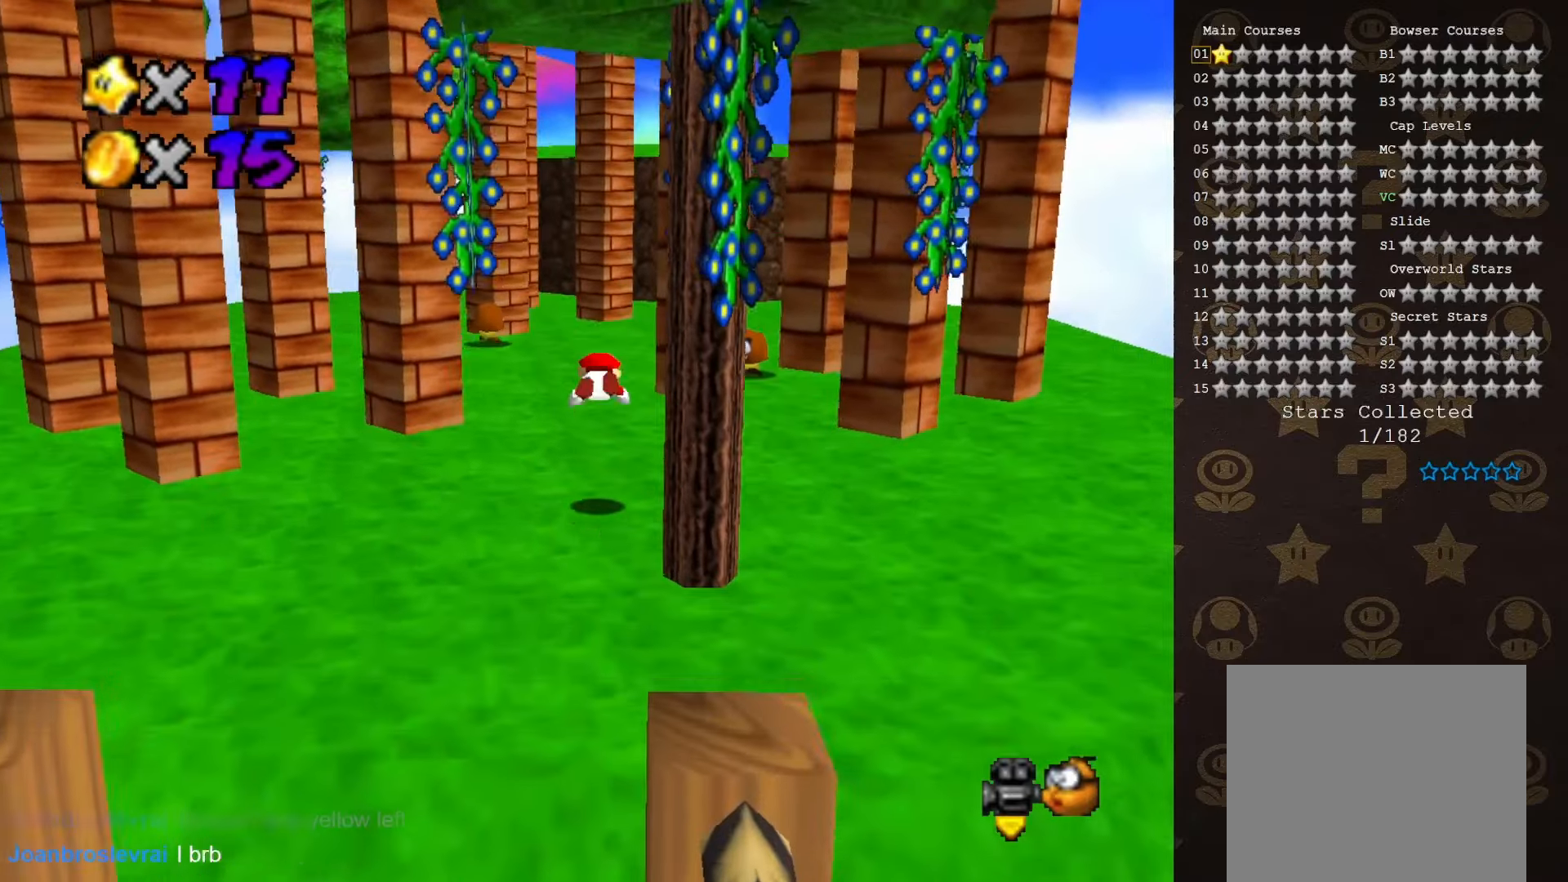
{"buttons": ["A"], "left_stick": "up", "events": [[283, "A", "down"], [283, "B", "up"]]}
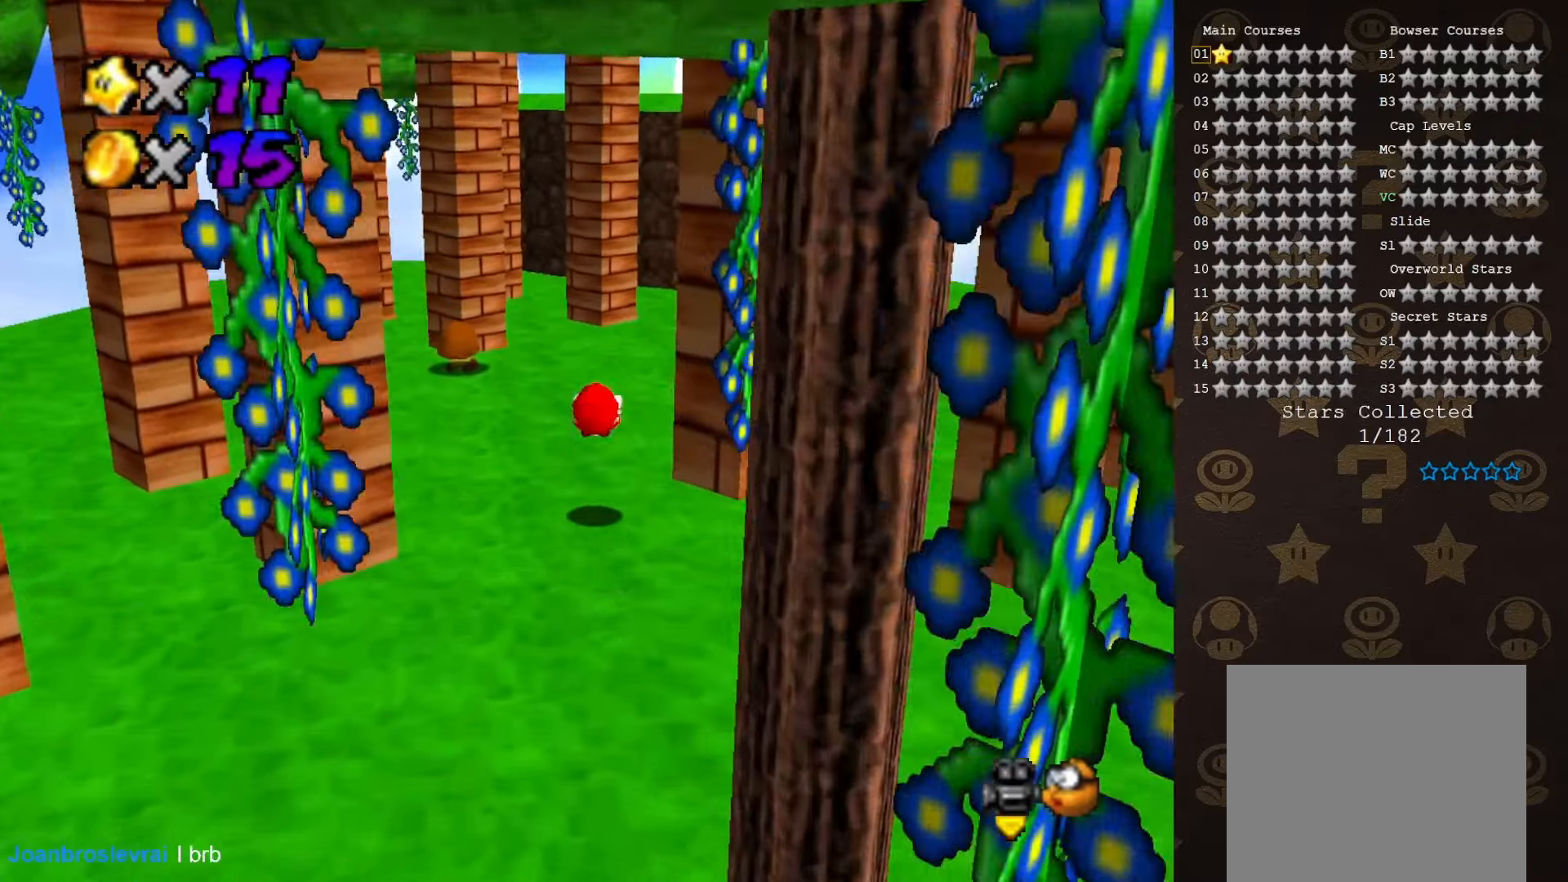
{"buttons": [], "left_stick": "up-right", "events": [[350, "B", "down"], [383, "A", "up"], [383, "B", "up"], [383, "left_stick", "up-right"]]}
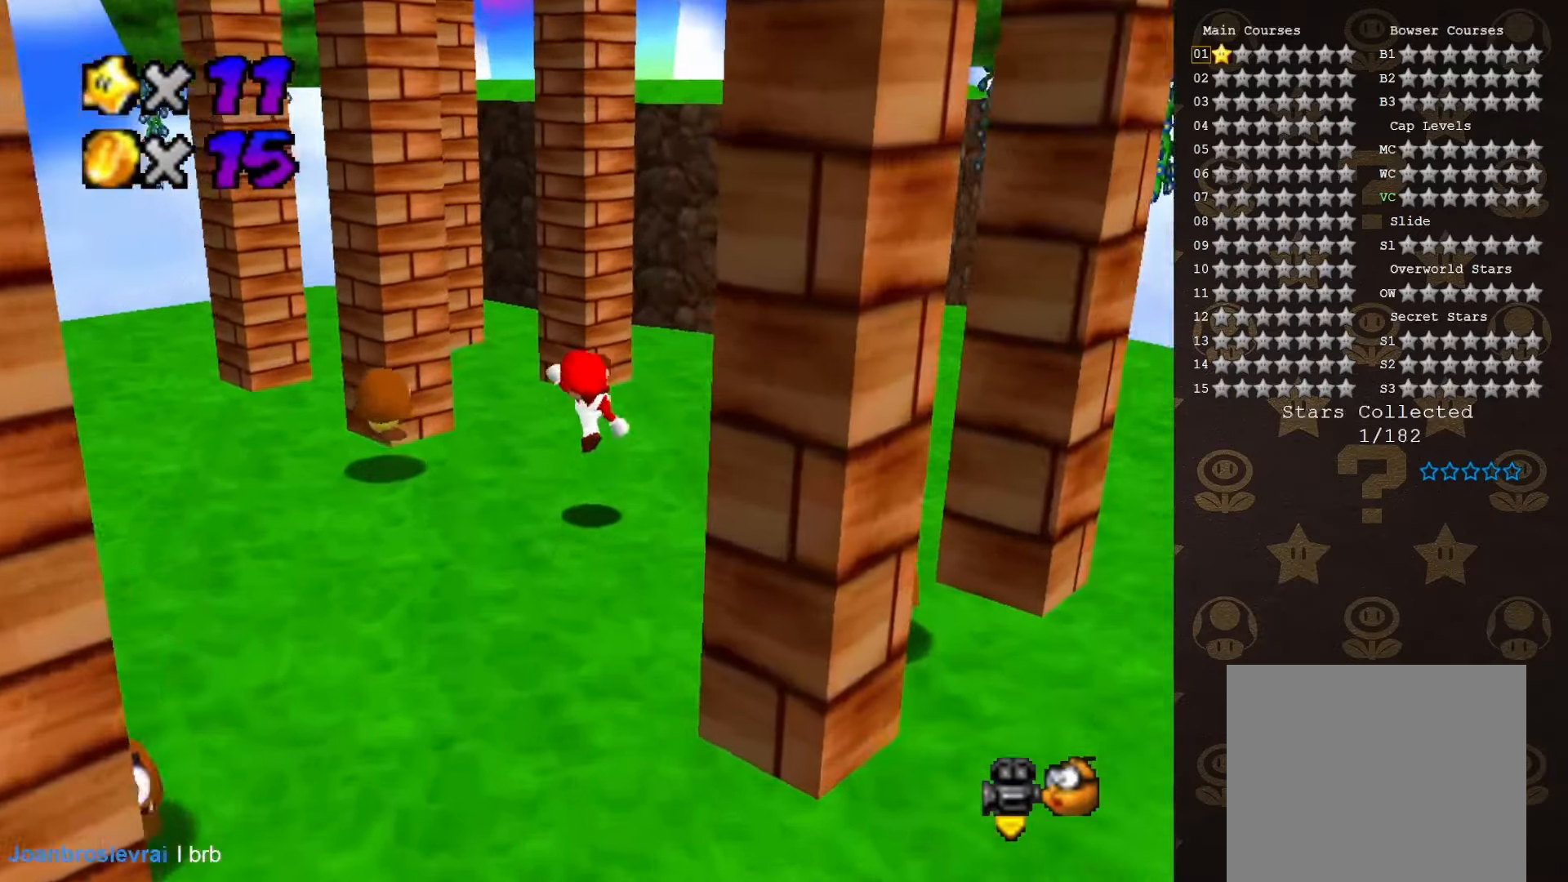
{"buttons": [], "left_stick": "up-right", "events": [[283, "A", "down"], [383, "A", "up"]]}
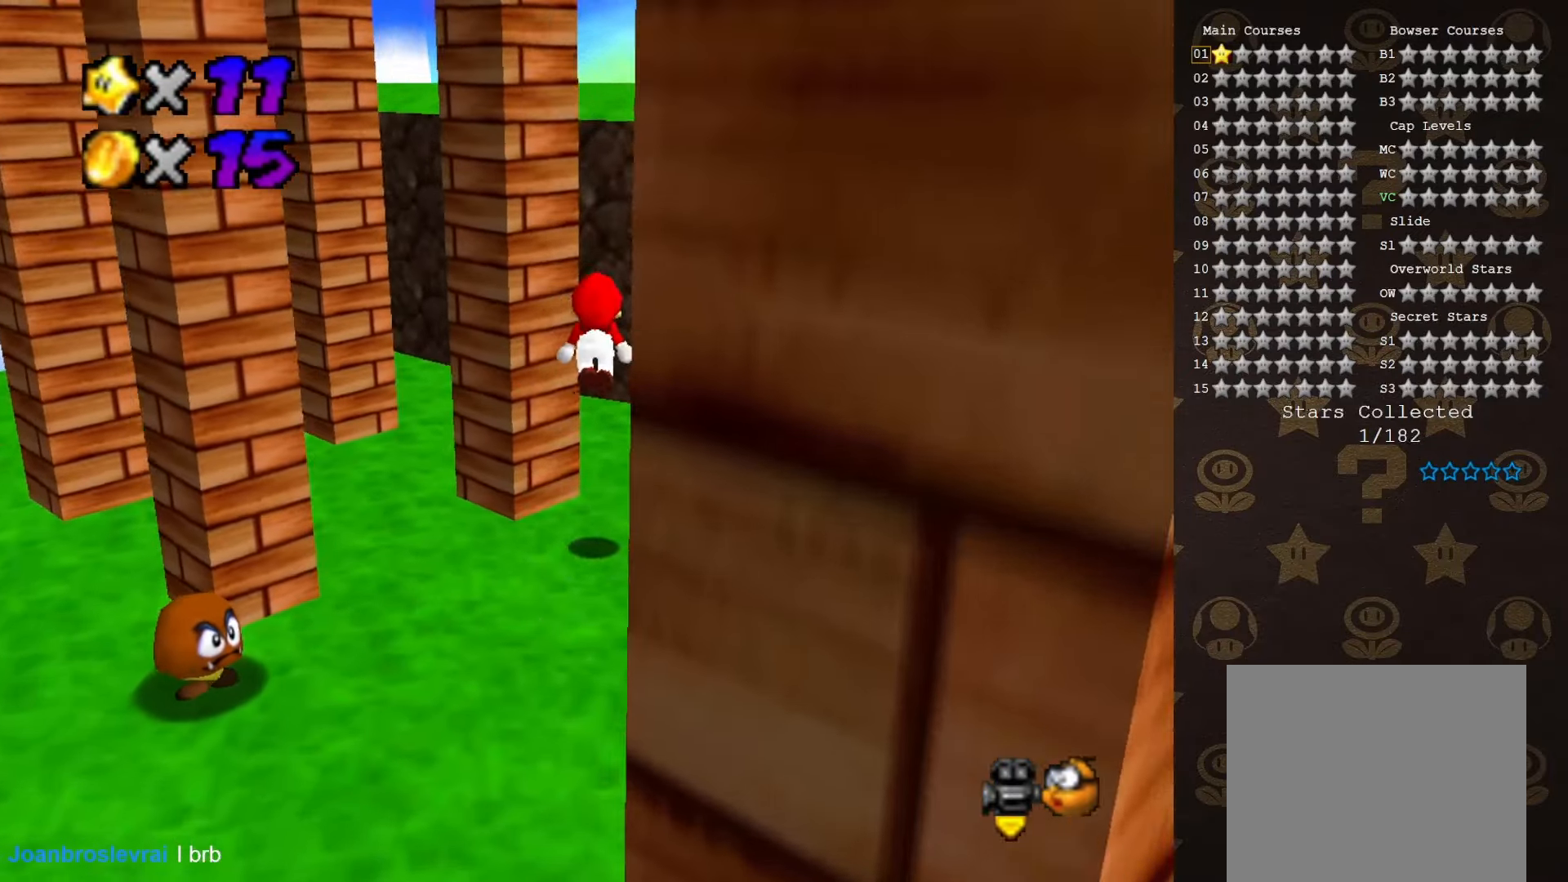
{"buttons": ["A"], "left_stick": "up-right", "events": [[166, "C_RIGHT", "down"], [250, "C_RIGHT", "up"], [433, "A", "down"]]}
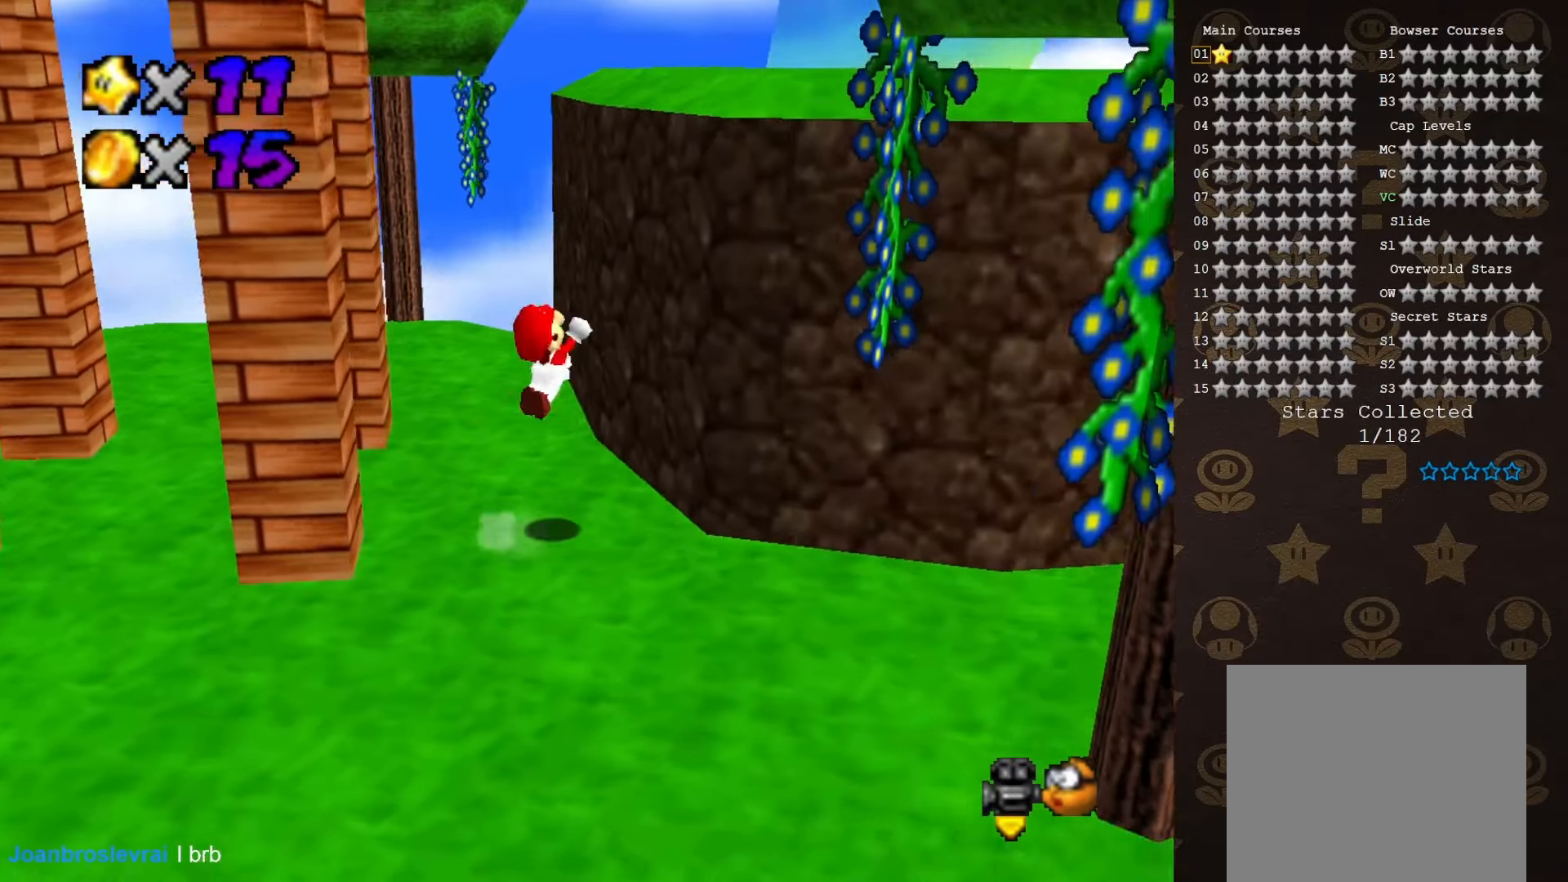
{"buttons": [], "left_stick": "up-right", "events": [[66, "left_stick", "up-left"], [133, "left_stick", "left"], [316, "A", "up"], [350, "left_stick", "up"], [416, "left_stick", "up-right"]]}
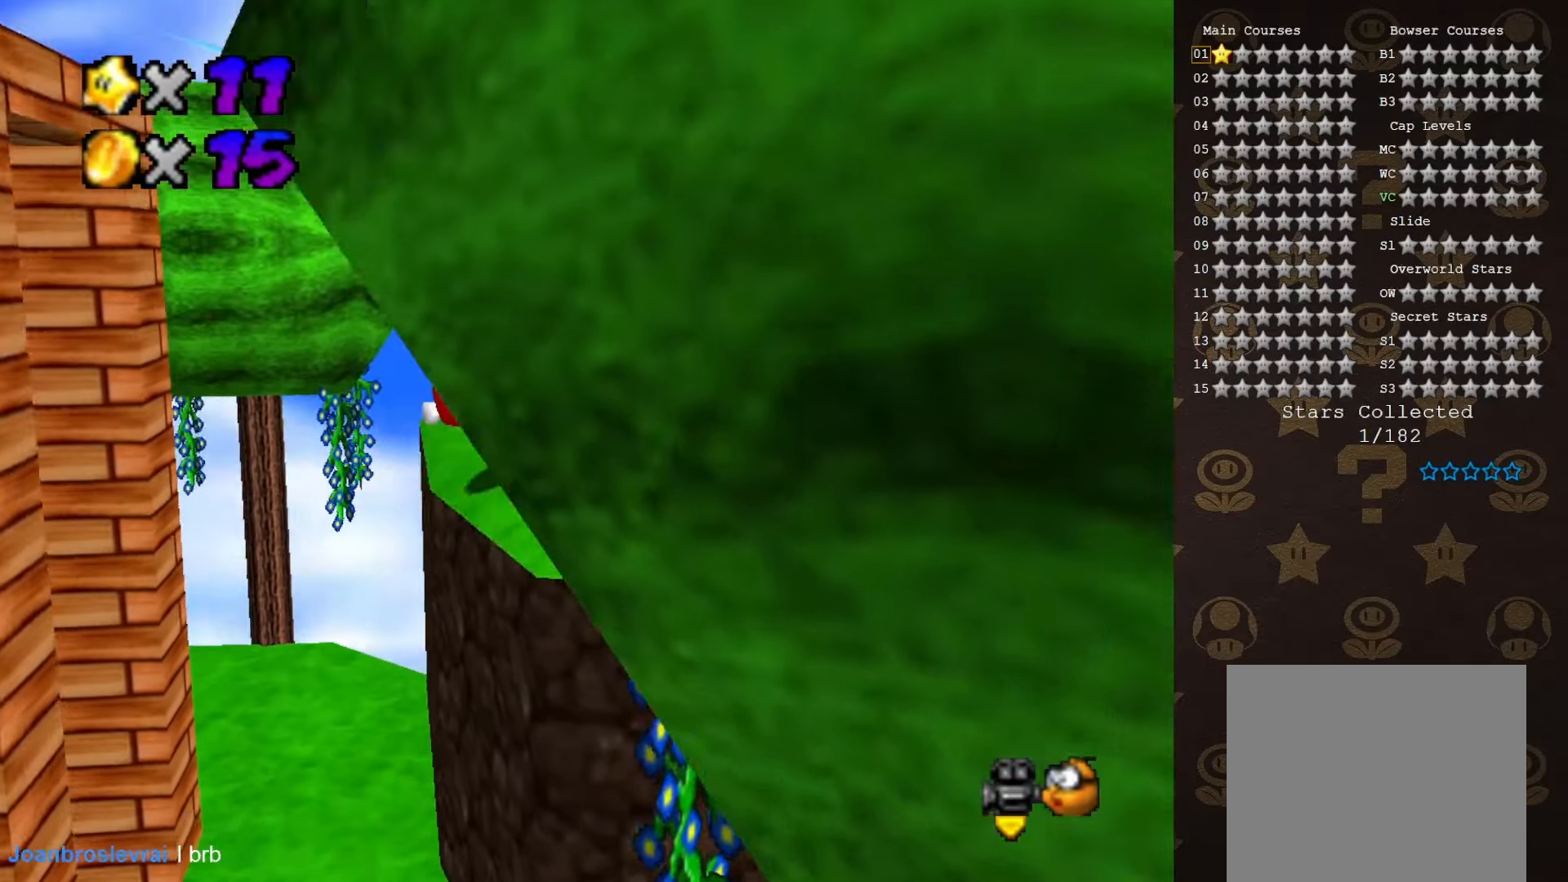
{"buttons": [], "left_stick": "up", "events": [[116, "C_LEFT", "down"], [216, "C_LEFT", "up"], [400, "left_stick", "up"]]}
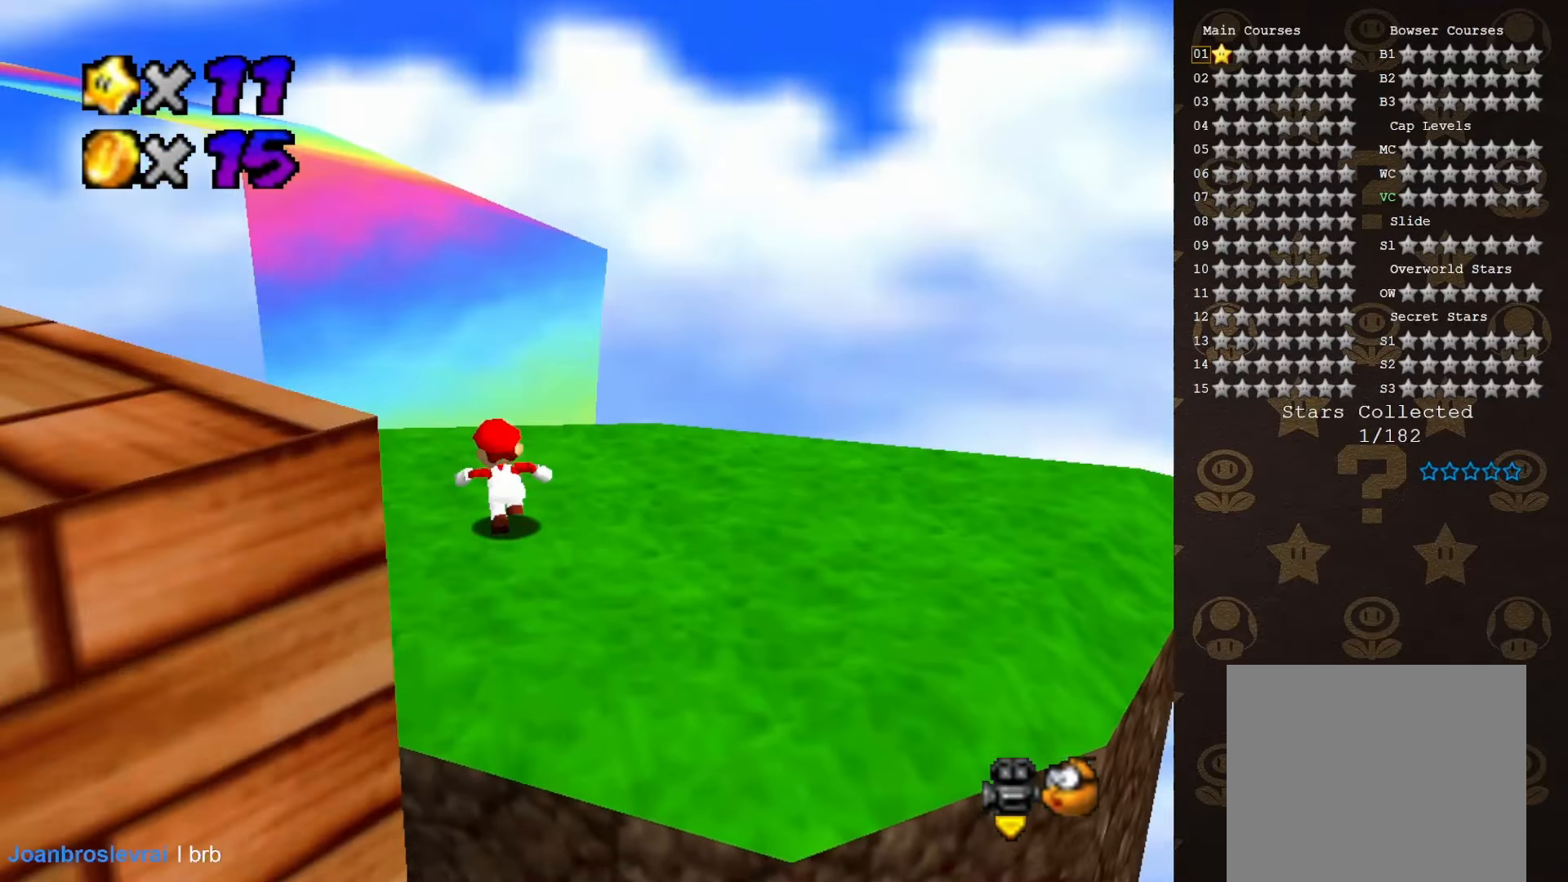
{"buttons": [], "left_stick": "up-left", "events": [[166, "A", "down"], [266, "A", "up"], [300, "left_stick", "up-left"], [366, "C_RIGHT", "down"], [433, "C_RIGHT", "up"]]}
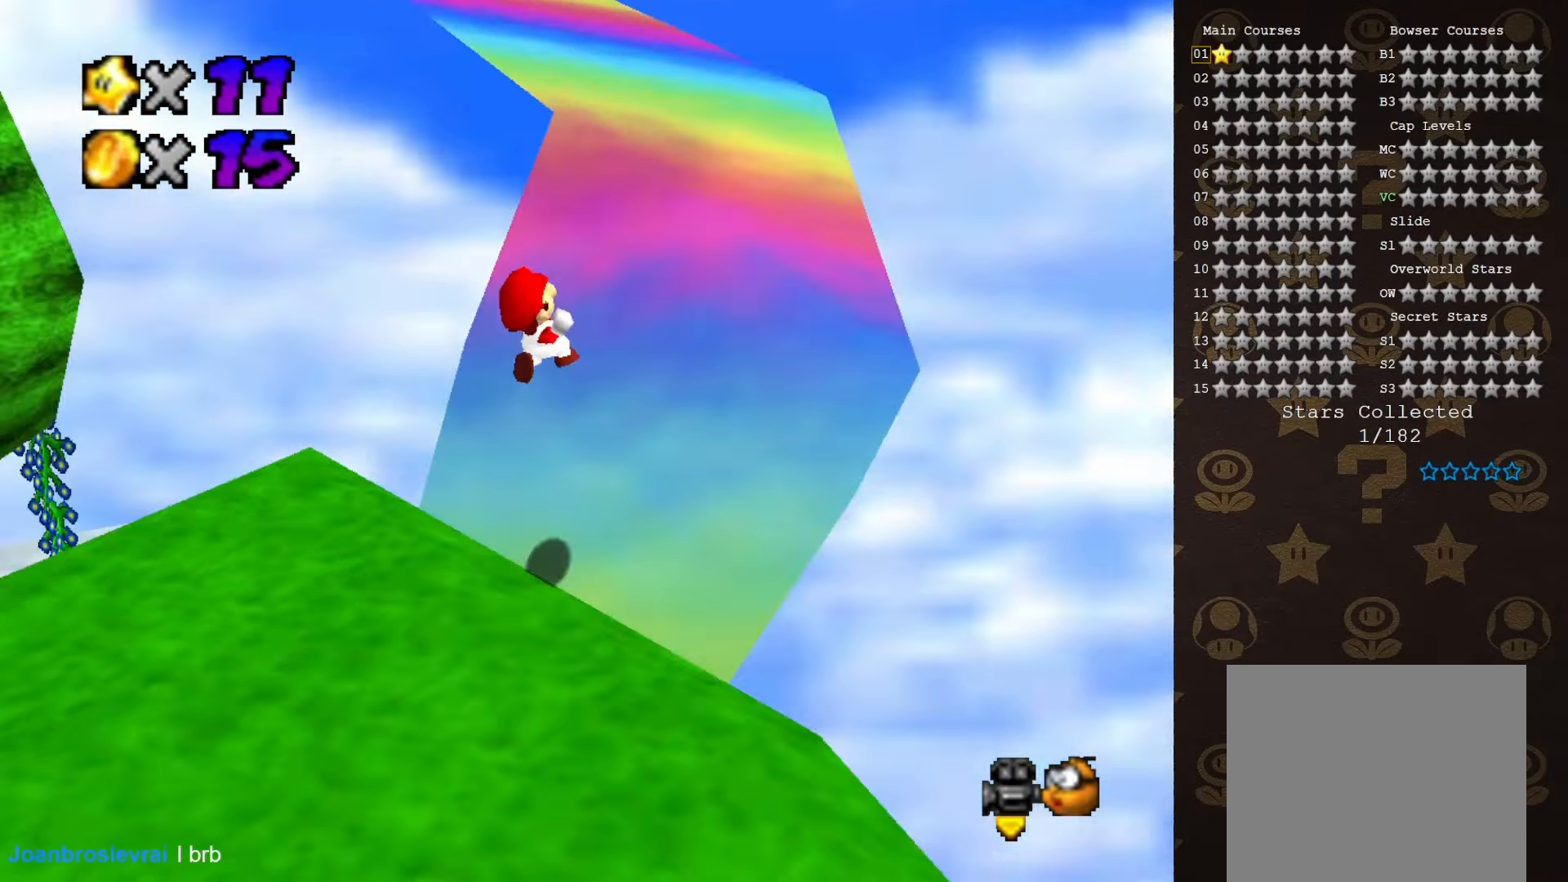
{"buttons": [], "left_stick": "up-right", "events": [[16, "C_RIGHT", "down"], [83, "C_RIGHT", "up"], [133, "left_stick", "up-right"]]}
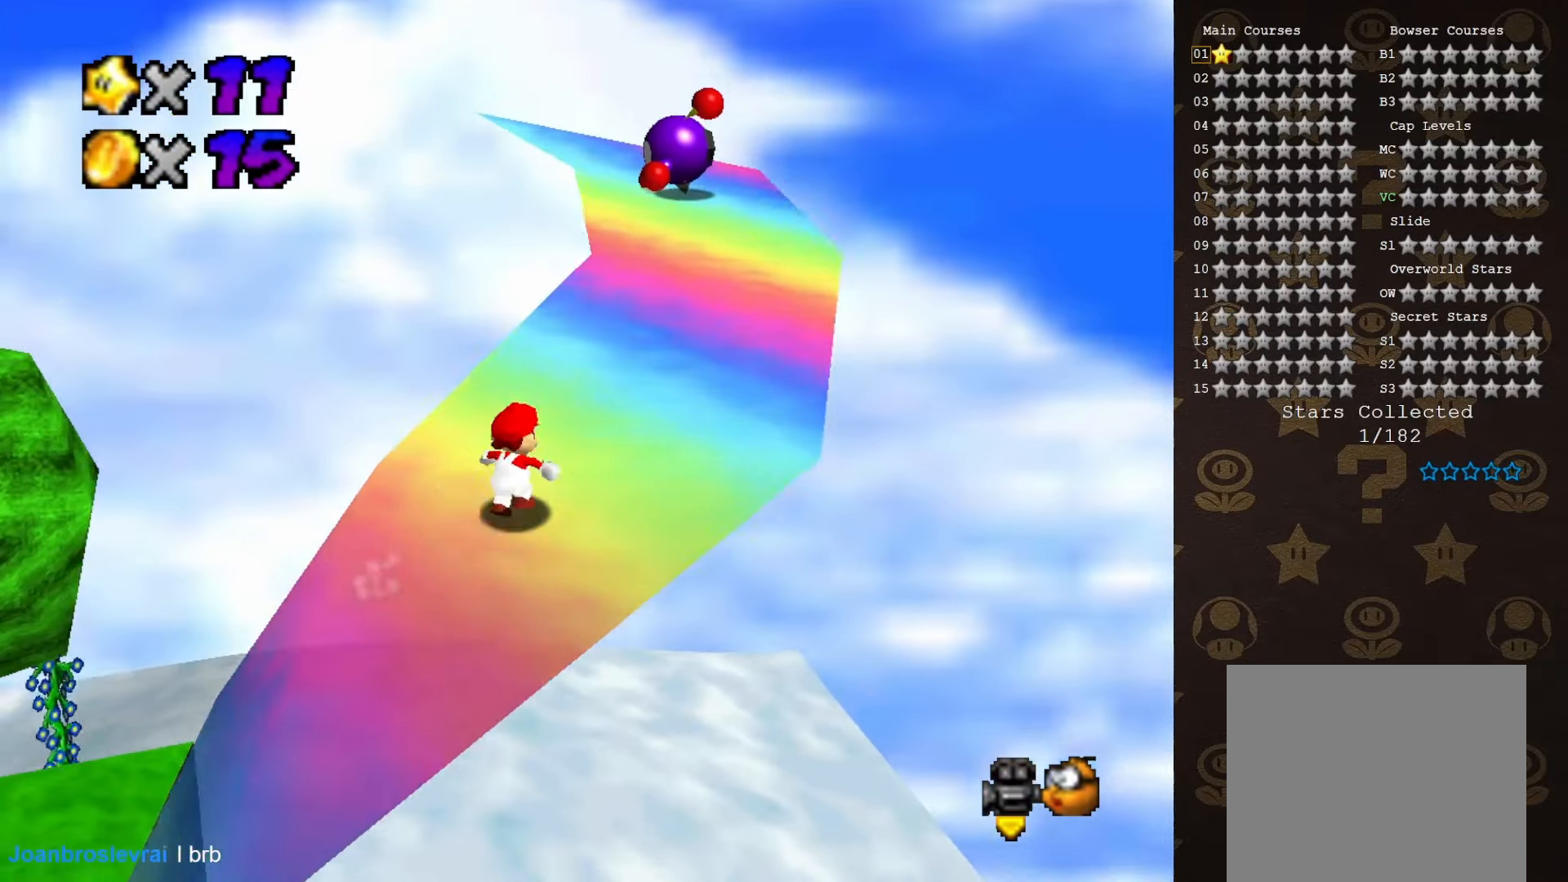
{"buttons": [], "left_stick": "up-right", "events": []}
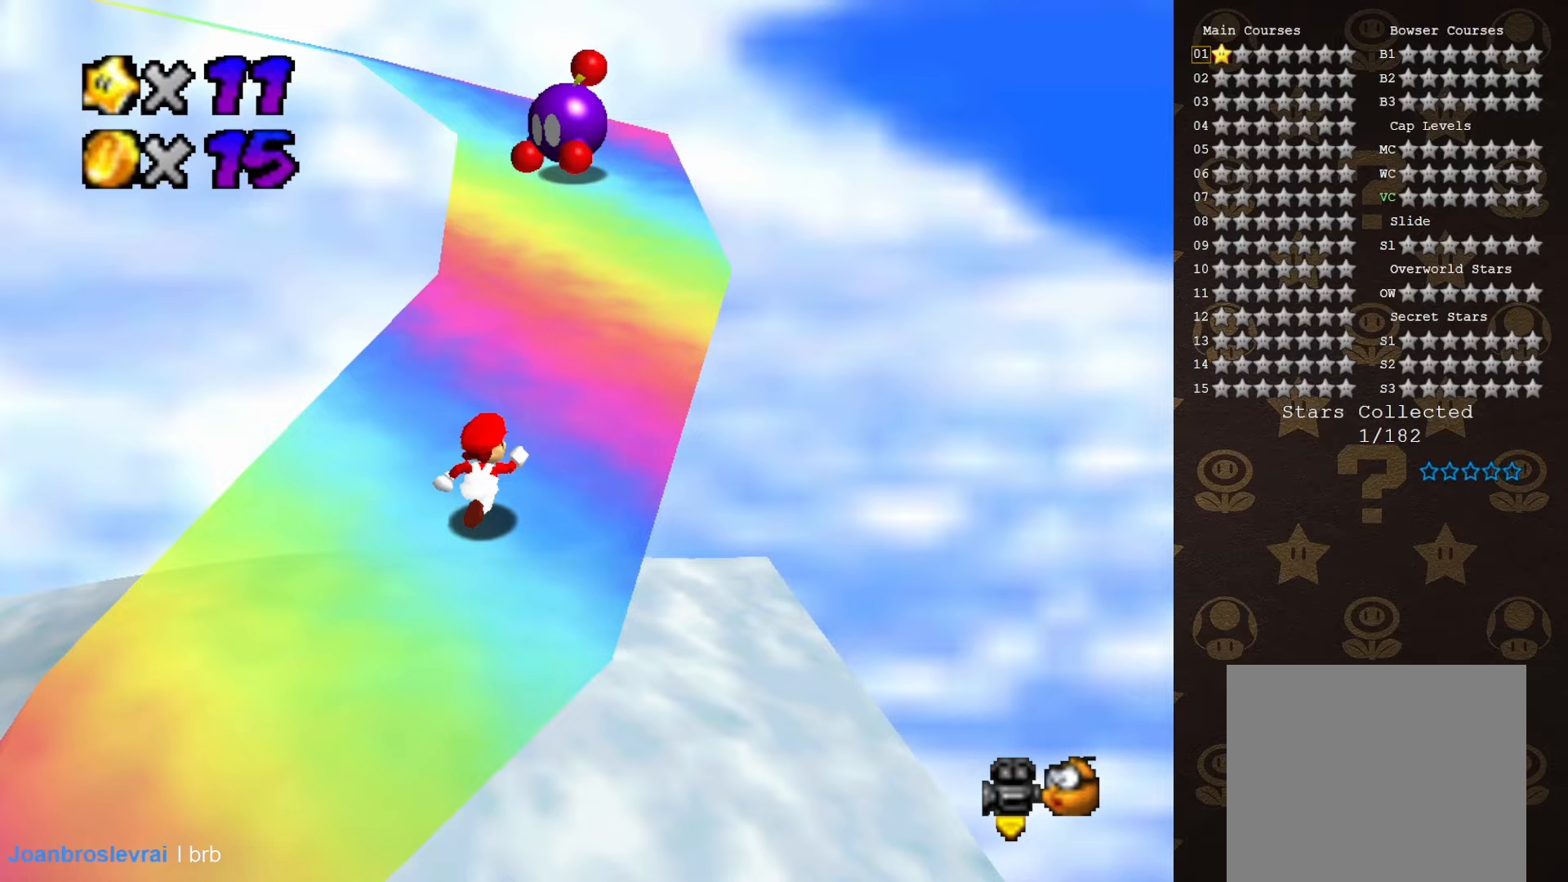
{"buttons": [], "left_stick": "up", "events": [[333, "left_stick", "up"]]}
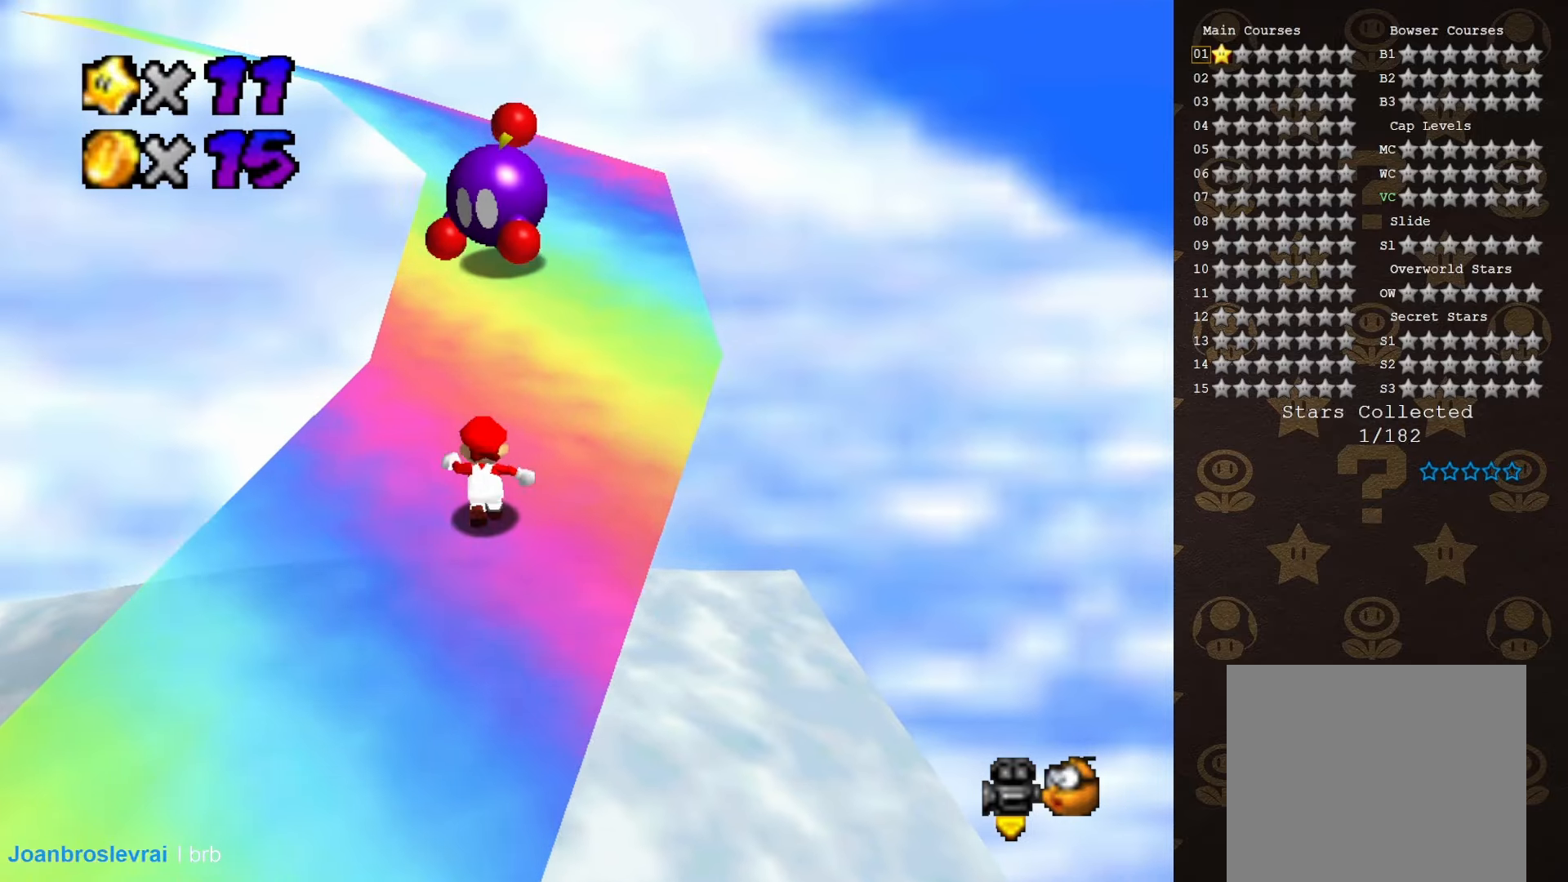
{"buttons": [], "left_stick": "up-right", "events": [[150, "A", "down"], [150, "left_stick", "up-right"], [267, "A", "up"]]}
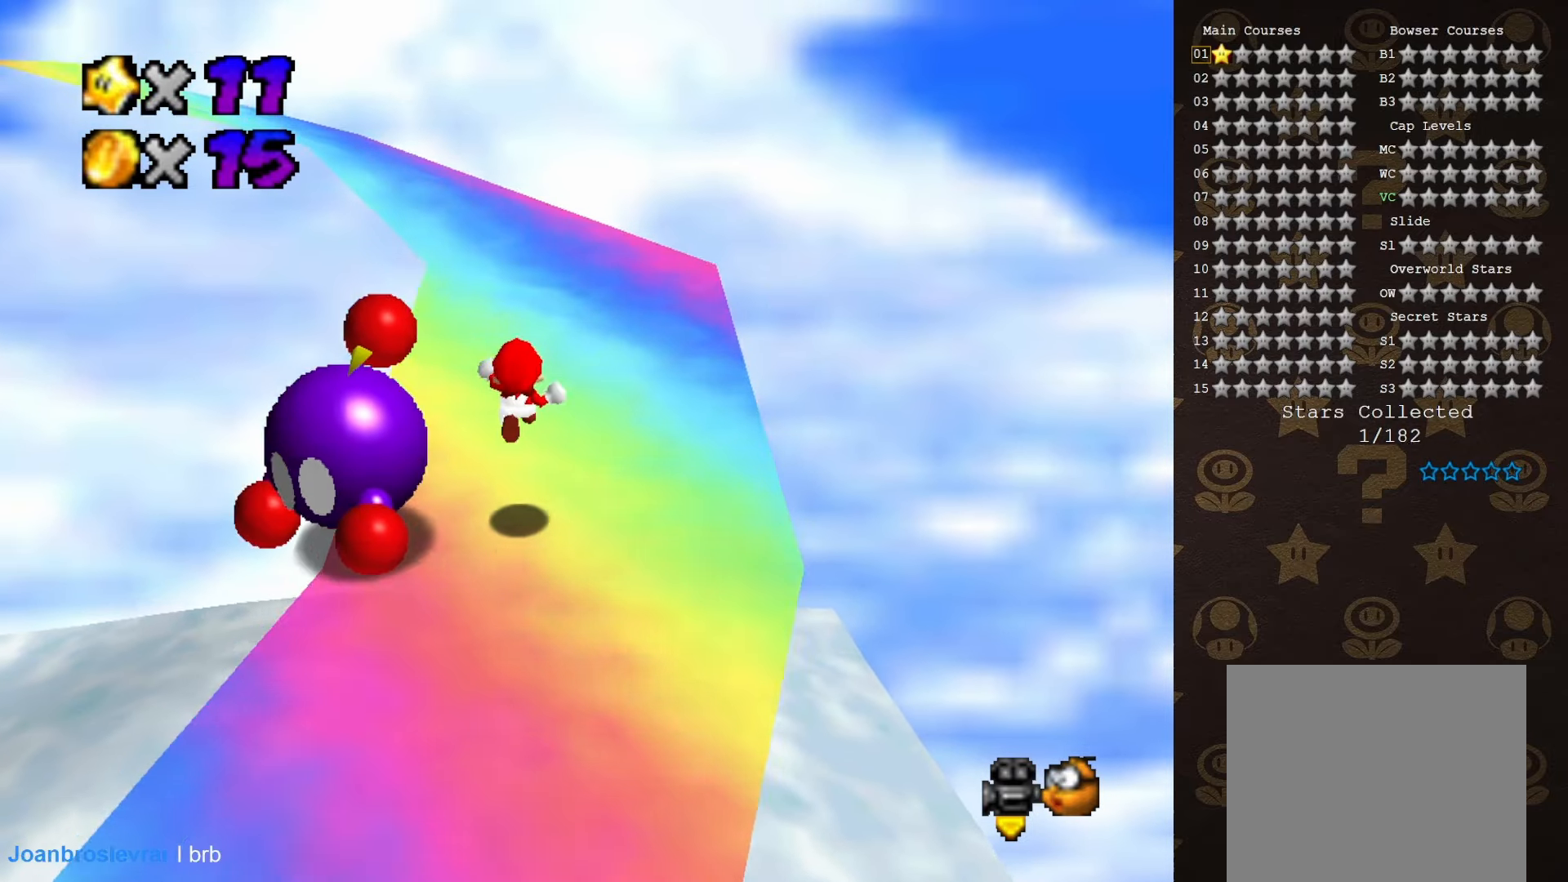
{"buttons": [], "left_stick": "up-left", "events": [[17, "left_stick", "up"], [317, "left_stick", "up-left"], [383, "A", "down"], [483, "A", "up"]]}
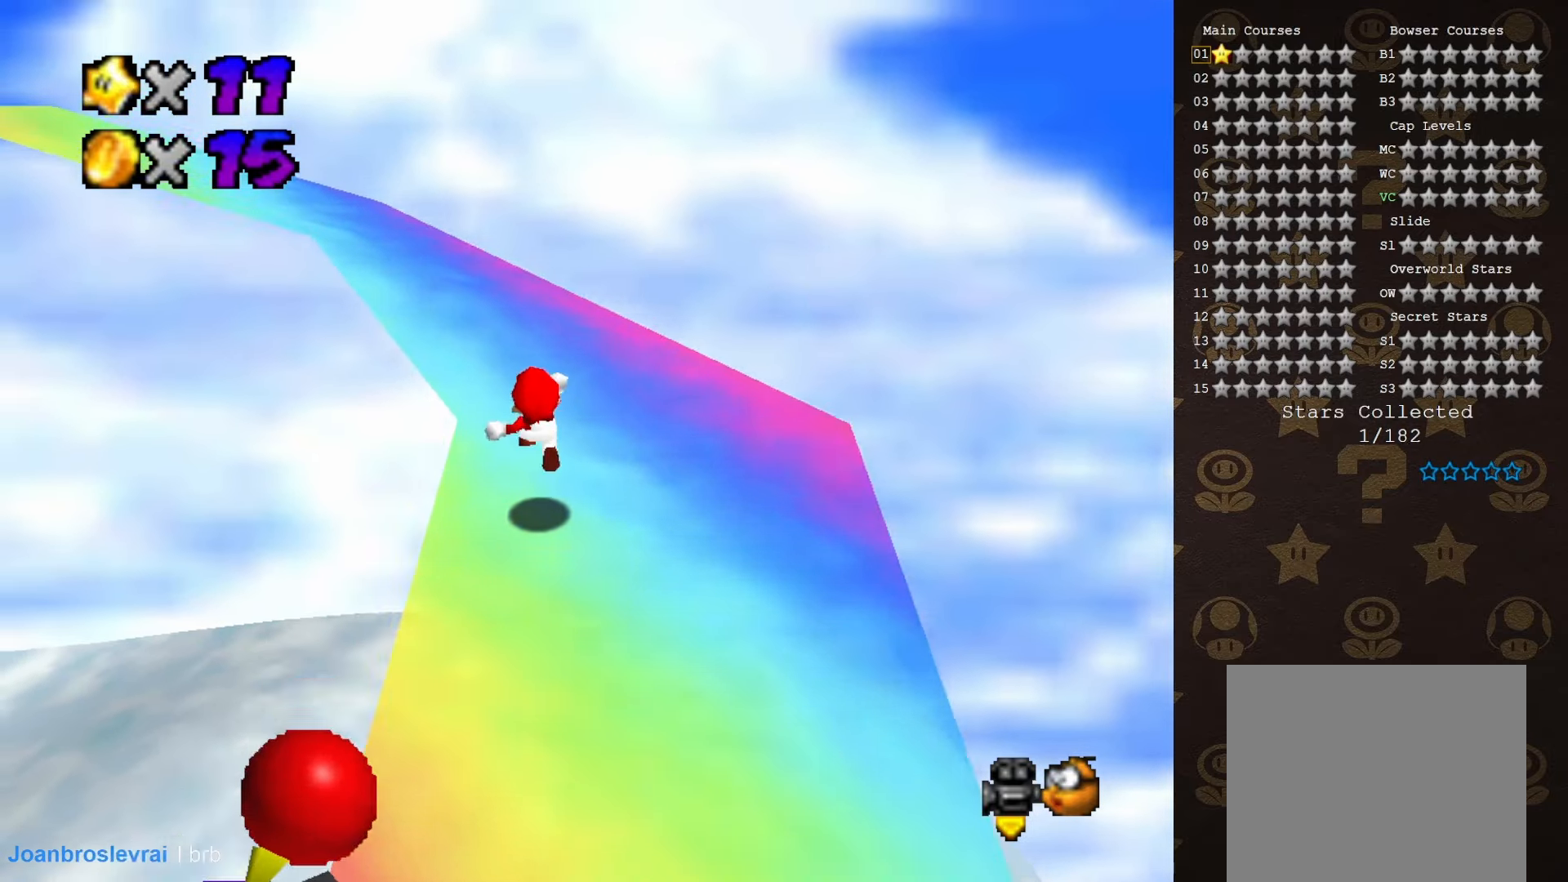
{"buttons": [], "left_stick": "up-left", "events": [[133, "C_RIGHT", "down"], [200, "C_RIGHT", "up"]]}
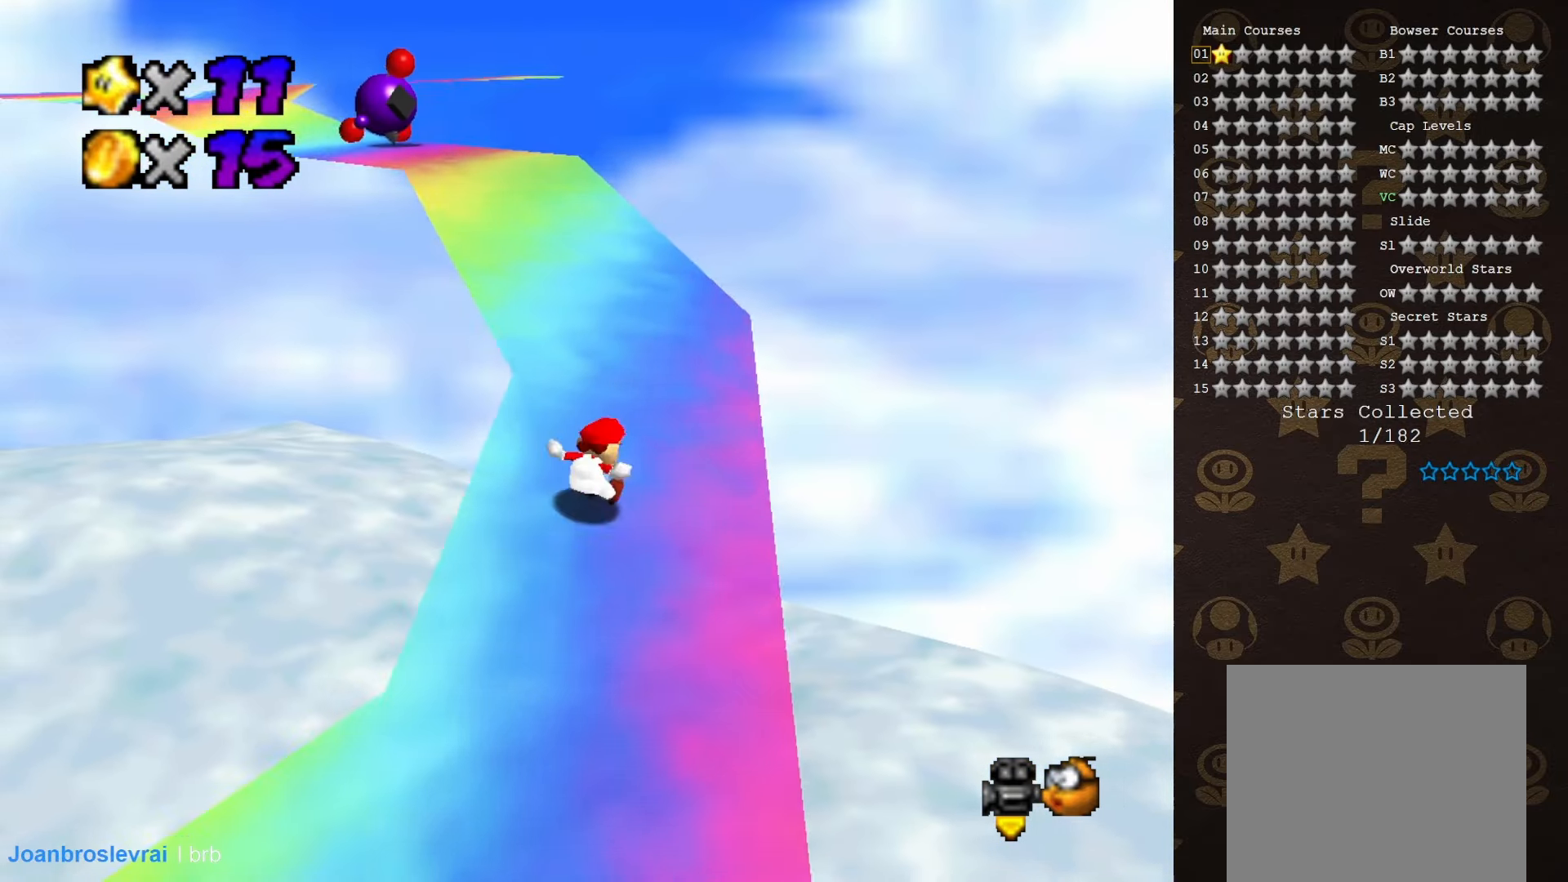
{"buttons": [], "left_stick": "up", "events": [[100, "left_stick", "up"], [217, "left_stick", "up-left"], [400, "A", "down"], [467, "A", "up"], [483, "left_stick", "up"]]}
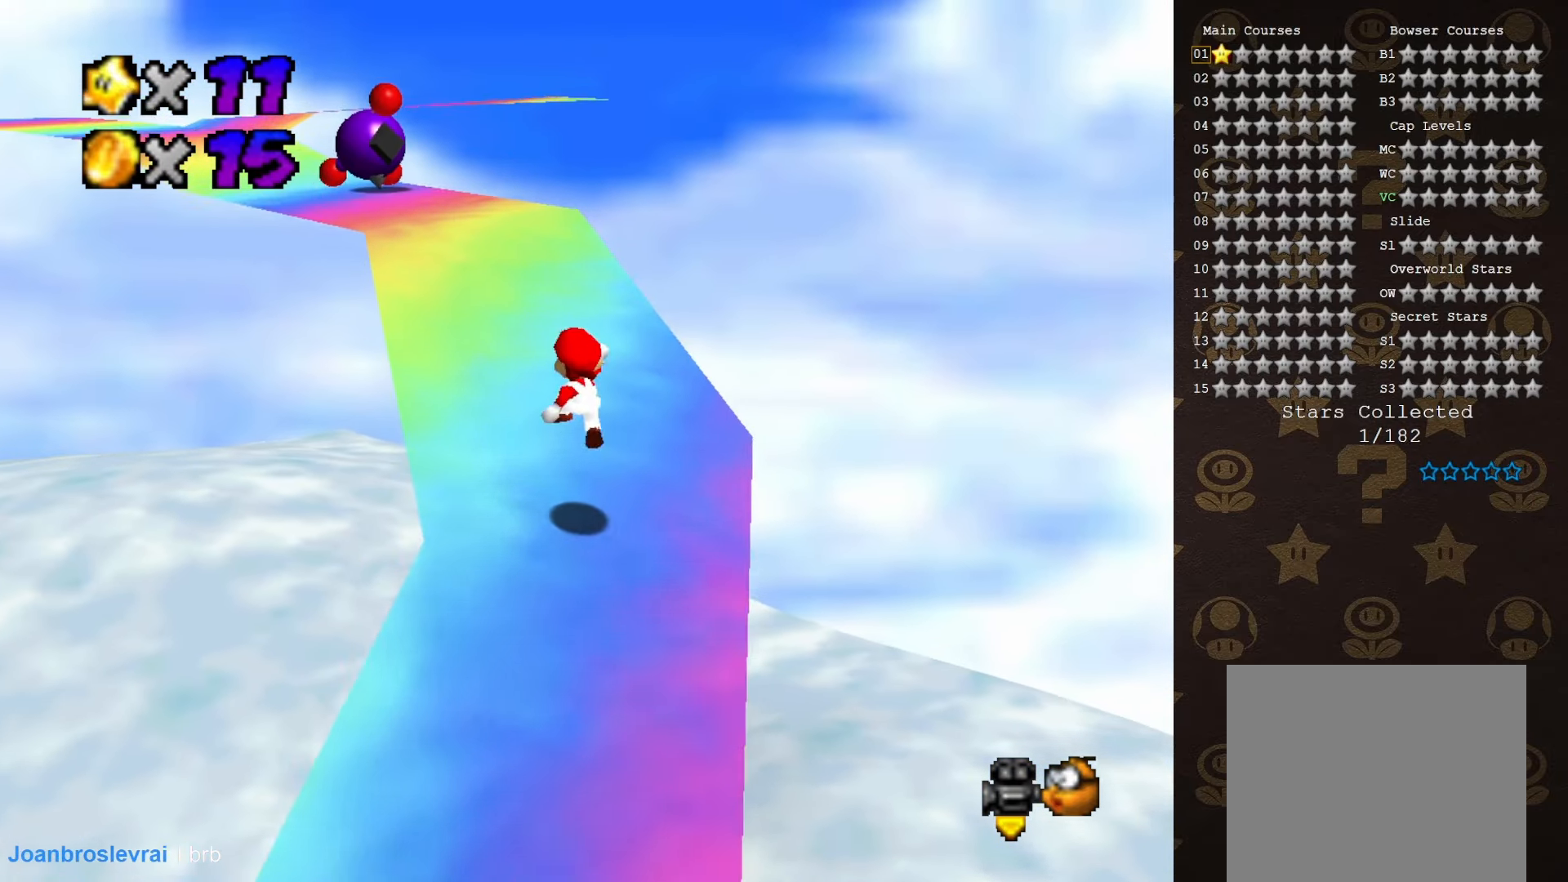
{"buttons": ["C_RIGHT"], "left_stick": "up", "events": [[50, "B", "down"], [217, "left_stick", "up-right"], [333, "A", "down"], [333, "B", "up"], [367, "left_stick", "up"], [400, "A", "up"], [483, "C_RIGHT", "down"]]}
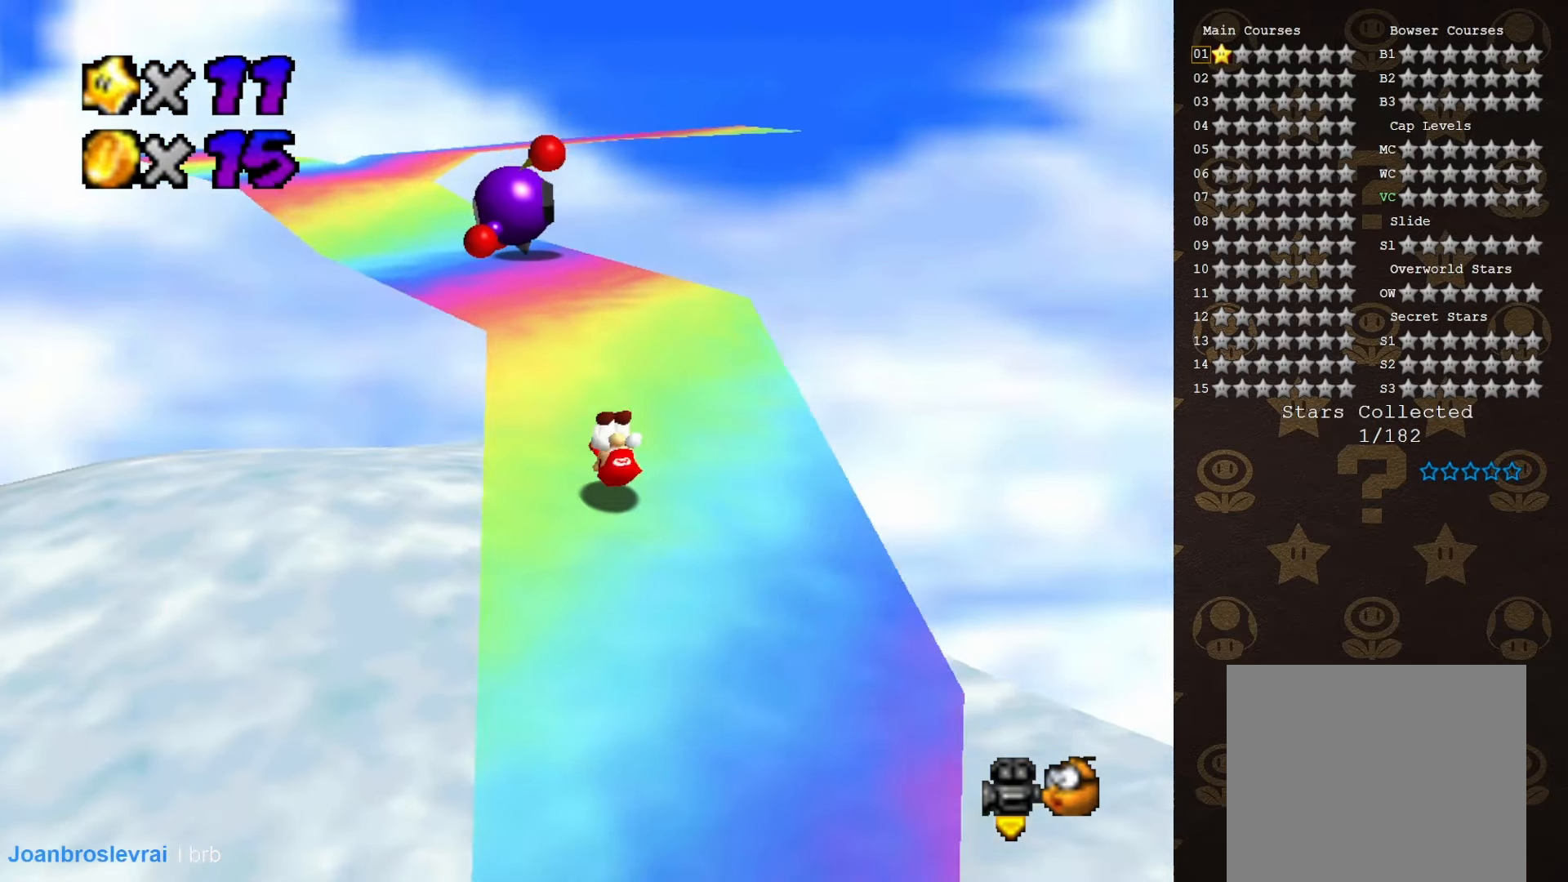
{"buttons": ["A", "B"], "left_stick": "up", "events": [[83, "C_RIGHT", "up"], [367, "A", "down"], [367, "B", "down"]]}
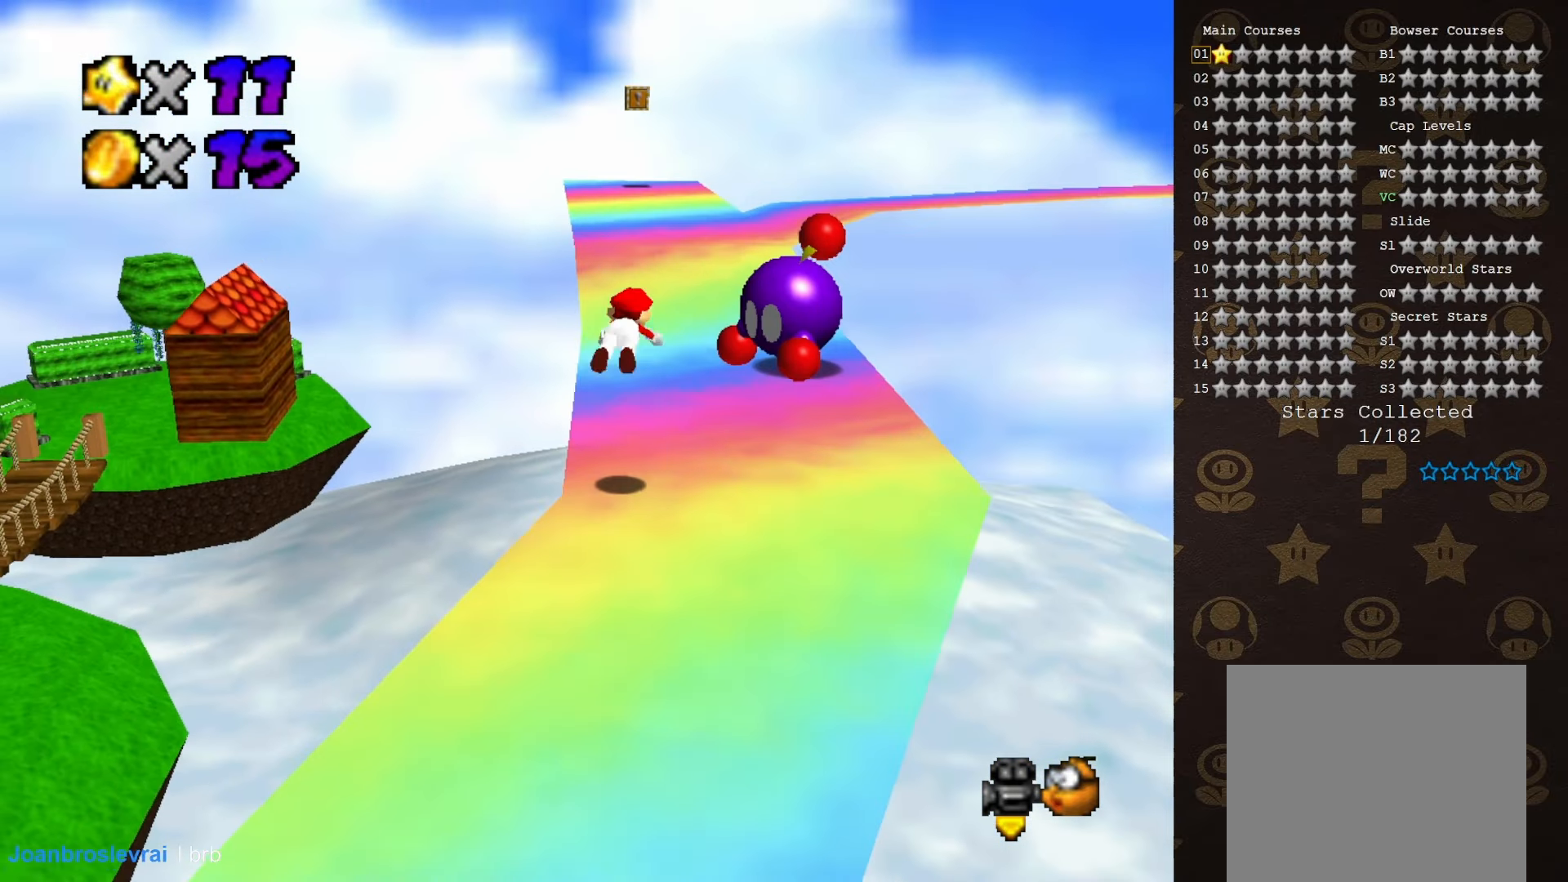
{"buttons": ["C_LEFT"], "left_stick": "up", "events": [[83, "A", "up"], [117, "B", "up"], [300, "left_stick", "center"], [450, "C_LEFT", "down"], [450, "left_stick", "up"]]}